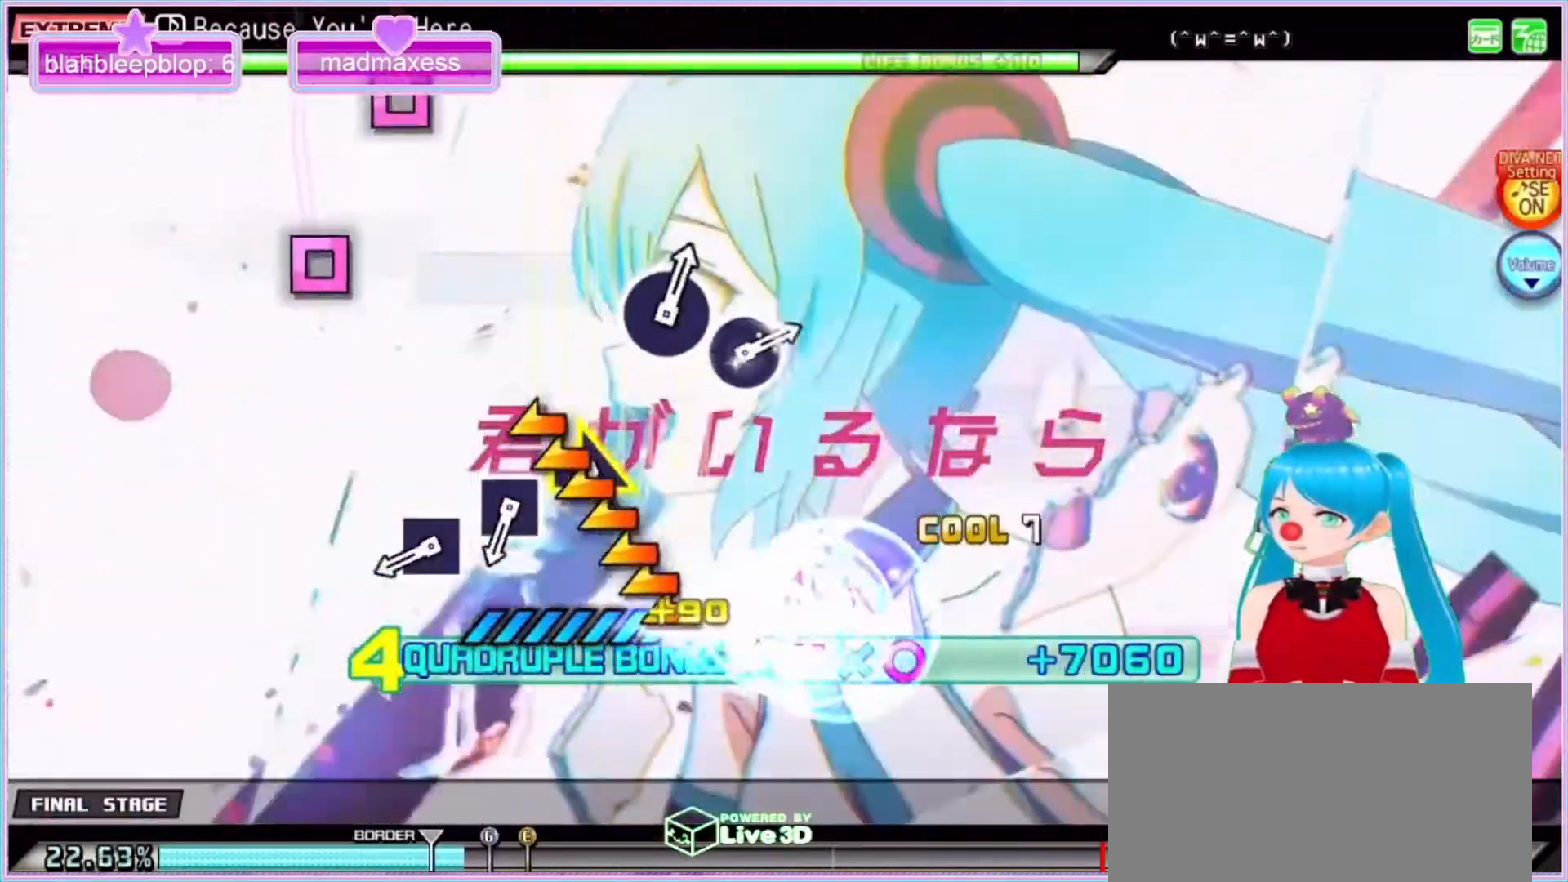
Gameplay with a controller (PlayStation layout); each line is a JSON object with the inputs held at the frame after it. "events" lists button and stick changes between this image and that frame as [ms after this image, input, new state], when the widget could be followed in between. Not read: L3 R3.
{"buttons": ["SQUARE"], "left_stick": "center", "right_stick": "center", "events": [[67, "right_stick", "center"], [100, "L2", "up"], [467, "SQUARE", "down"]]}
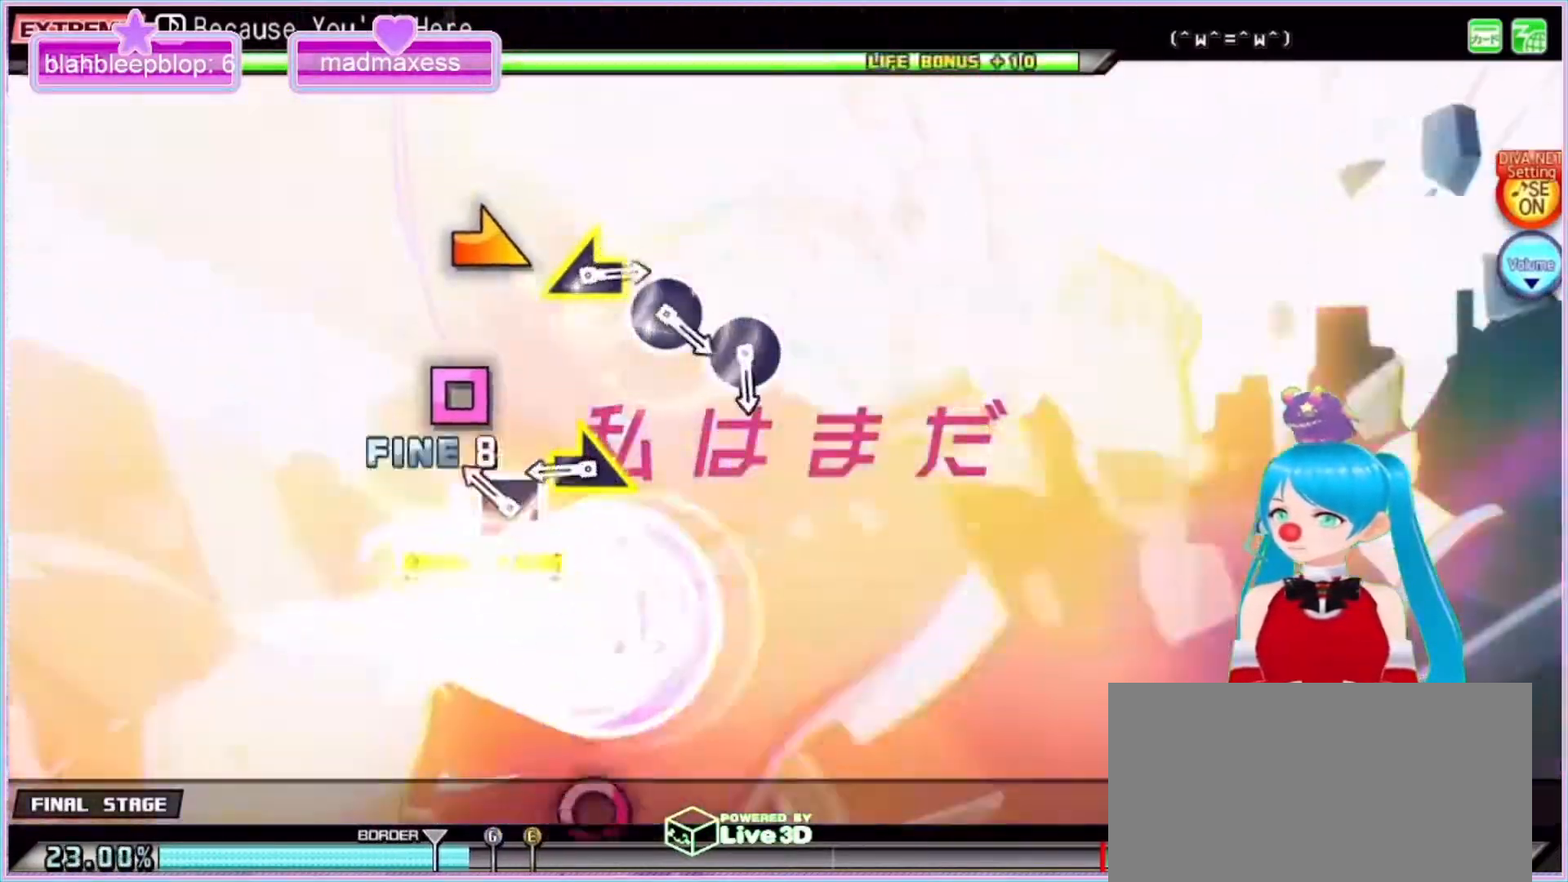
{"buttons": [], "left_stick": "center", "right_stick": "center", "events": [[67, "SQUARE", "up"], [167, "SQUARE", "down"], [267, "SQUARE", "up"], [400, "left_stick", "right"], [500, "left_stick", "center"]]}
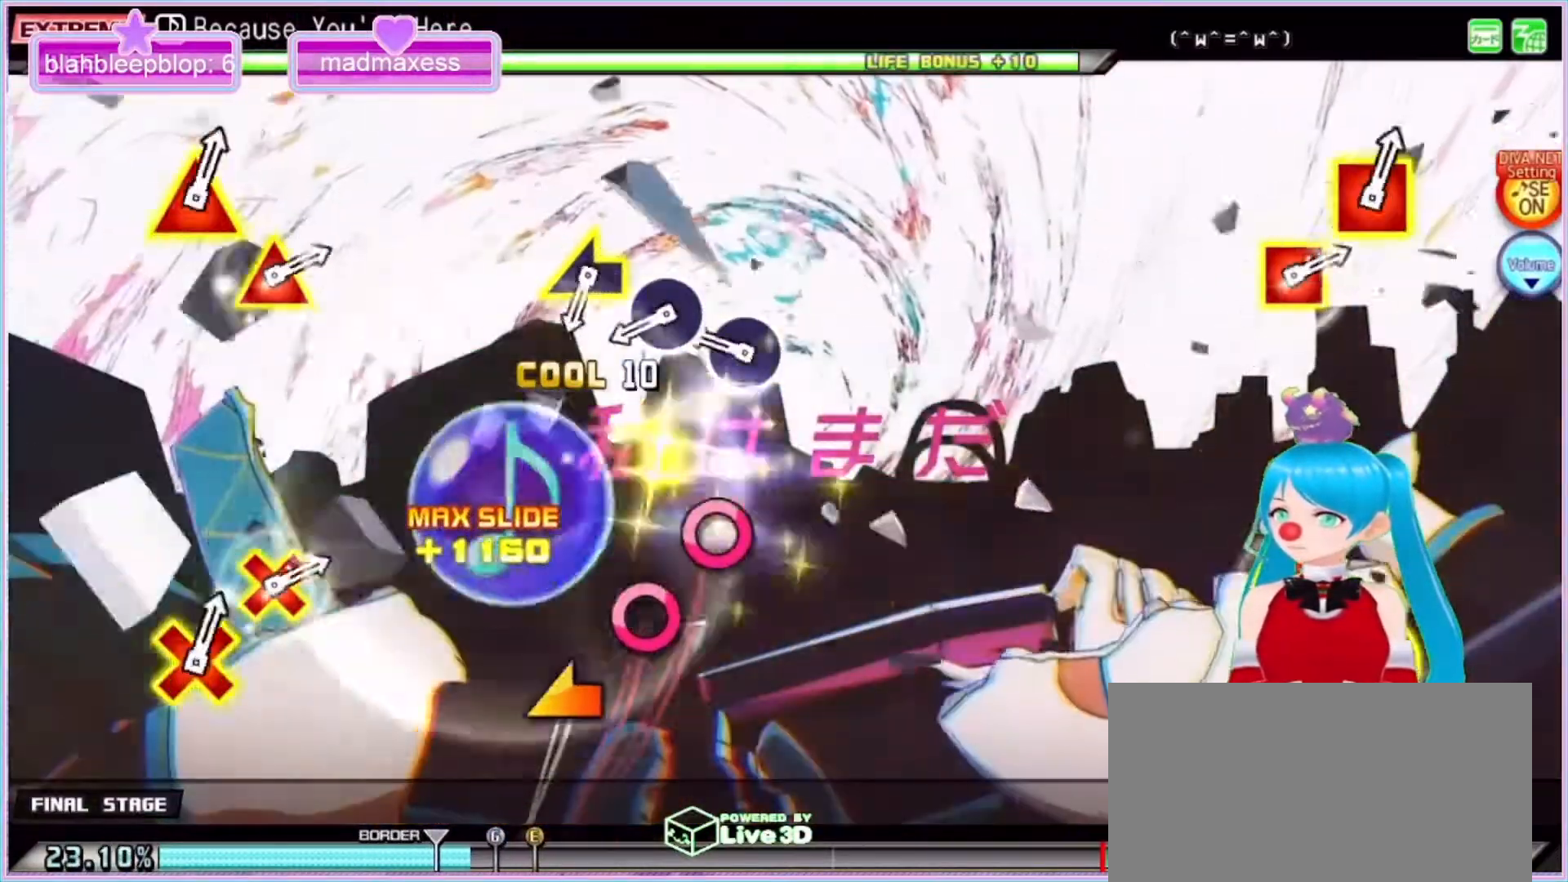
{"buttons": ["CIRCLE"], "left_stick": "center", "right_stick": "center", "events": [[267, "CIRCLE", "down"], [367, "CIRCLE", "up"], [500, "CIRCLE", "down"]]}
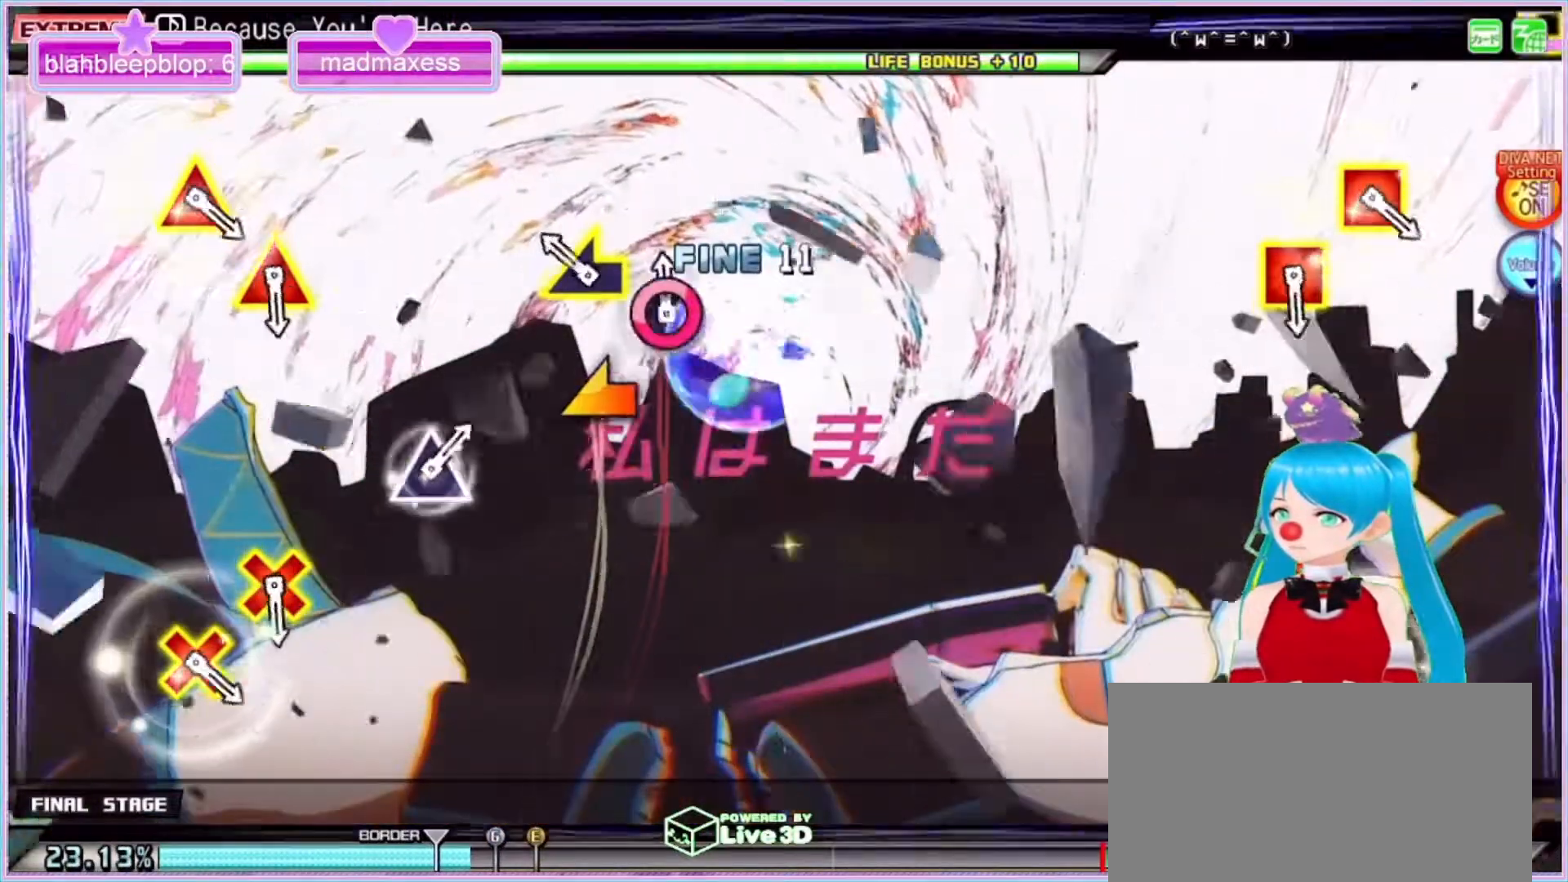
{"buttons": [], "left_stick": "center", "right_stick": "center", "events": [[67, "CIRCLE", "up"], [200, "left_stick", "left"], [400, "left_stick", "center"]]}
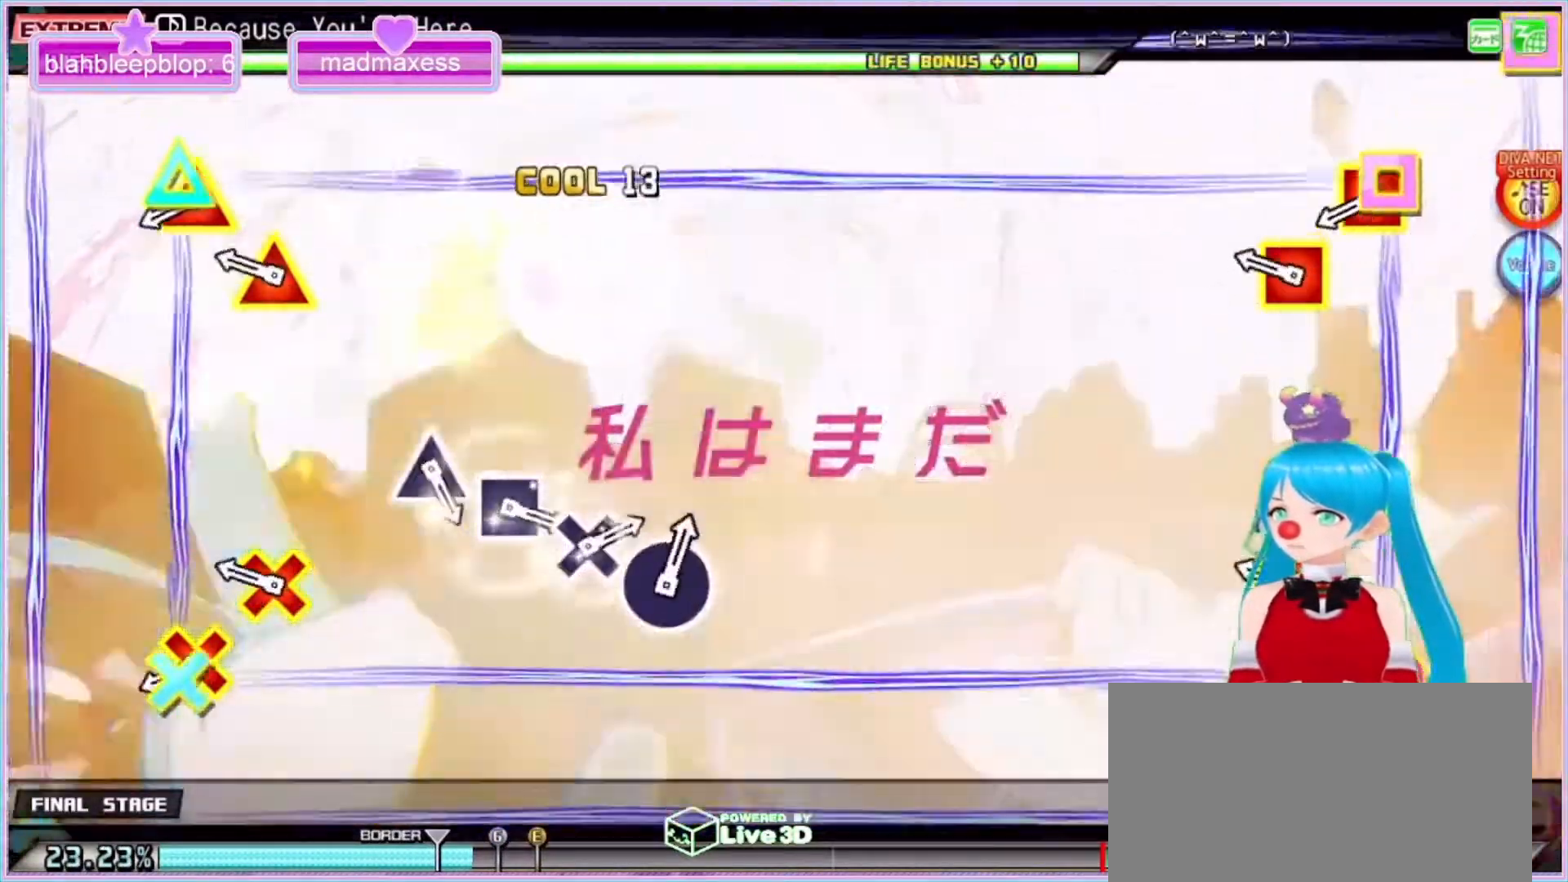
{"buttons": ["L2"], "left_stick": "center", "right_stick": "center", "events": [[233, "L2", "down"], [333, "L2", "up"], [500, "L2", "down"]]}
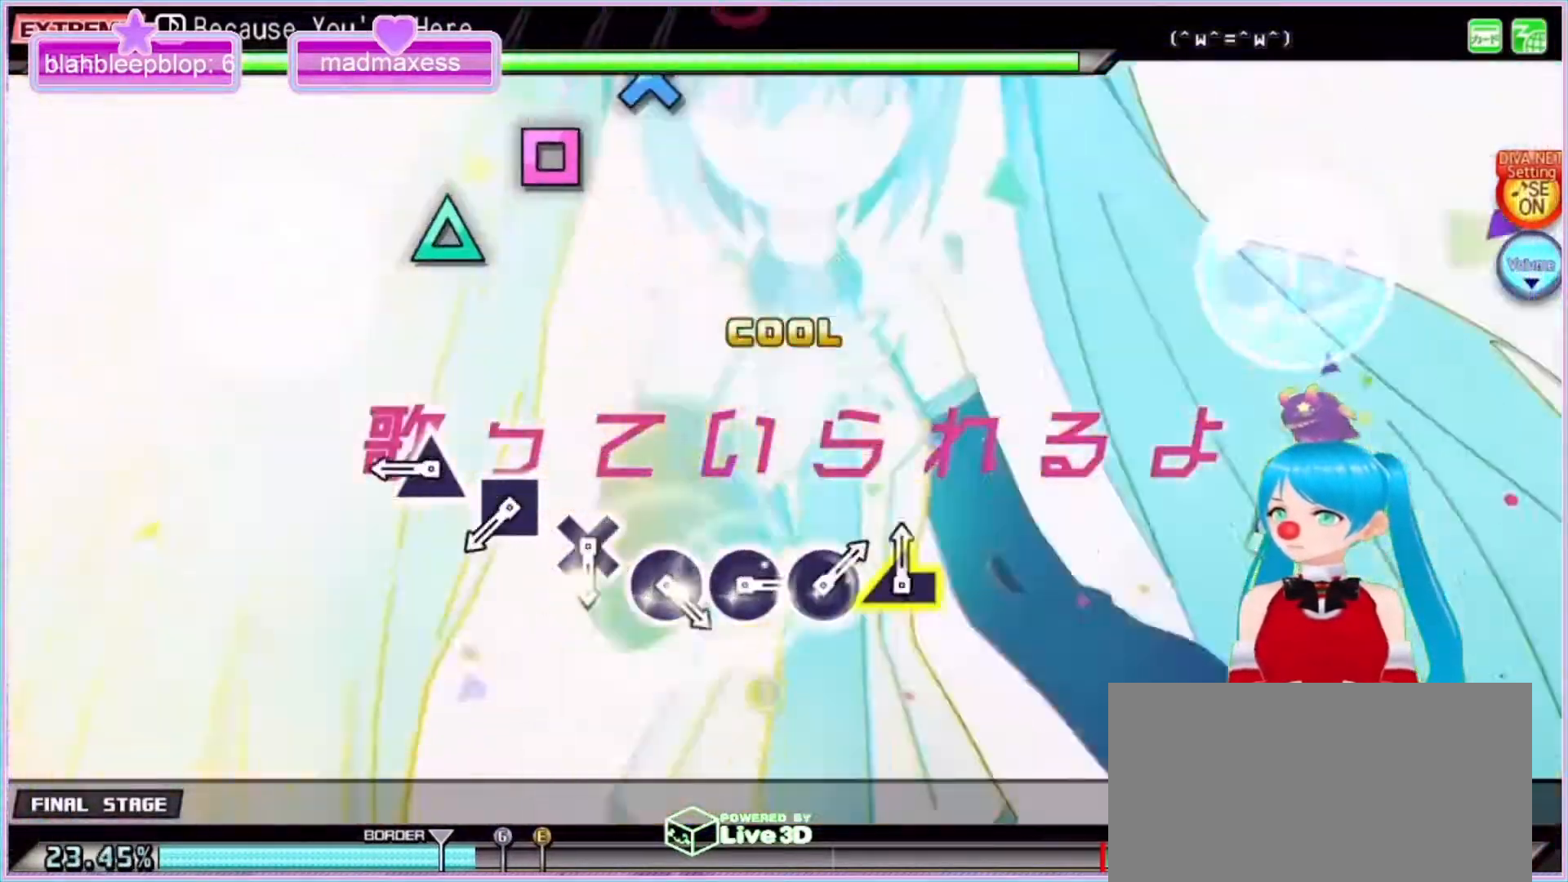
{"buttons": [], "left_stick": "center", "right_stick": "center", "events": [[133, "L2", "up"], [400, "TRIANGLE", "down"], [500, "TRIANGLE", "up"]]}
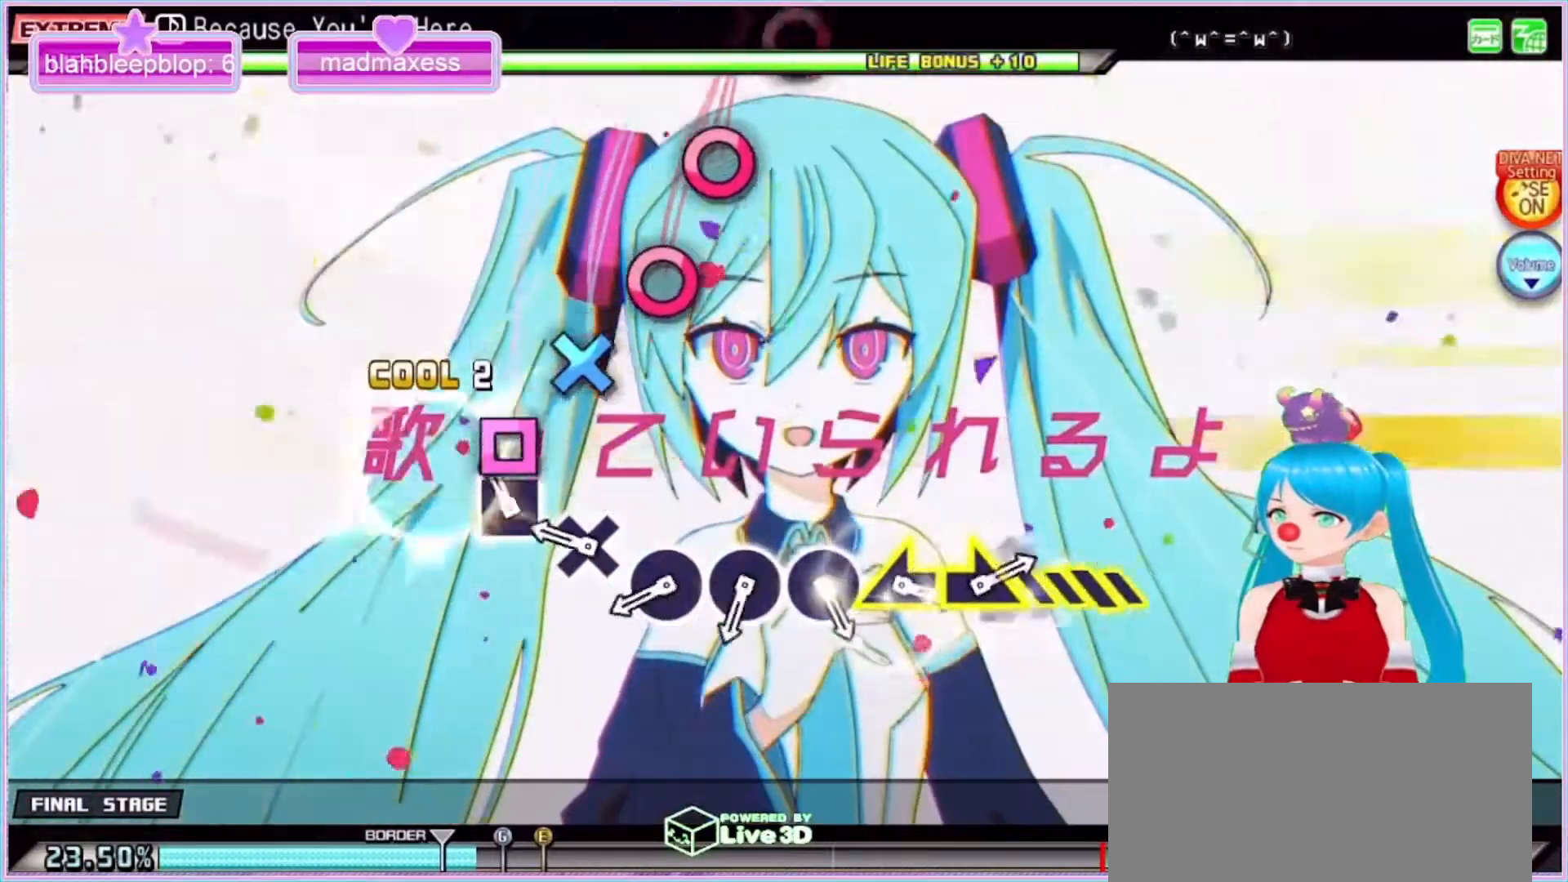
{"buttons": ["CIRCLE"], "left_stick": "center", "right_stick": "center"}
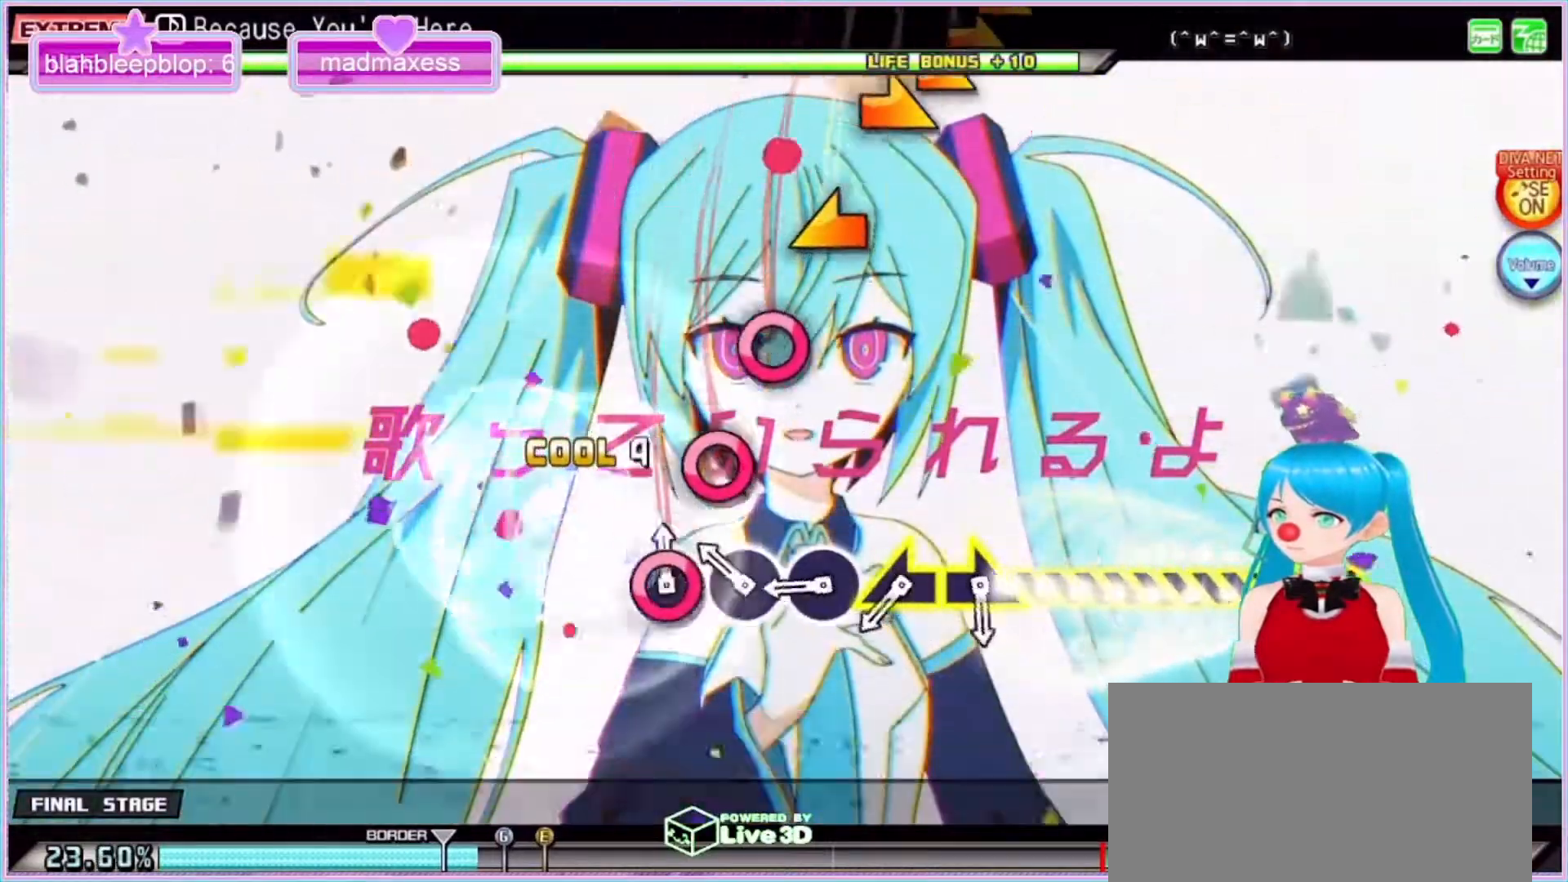
{"buttons": [], "left_stick": "center", "right_stick": "center", "events": [[100, "CIRCLE", "up"], [200, "CIRCLE", "down"], [300, "CIRCLE", "up"], [400, "CIRCLE", "down"], [500, "CIRCLE", "up"]]}
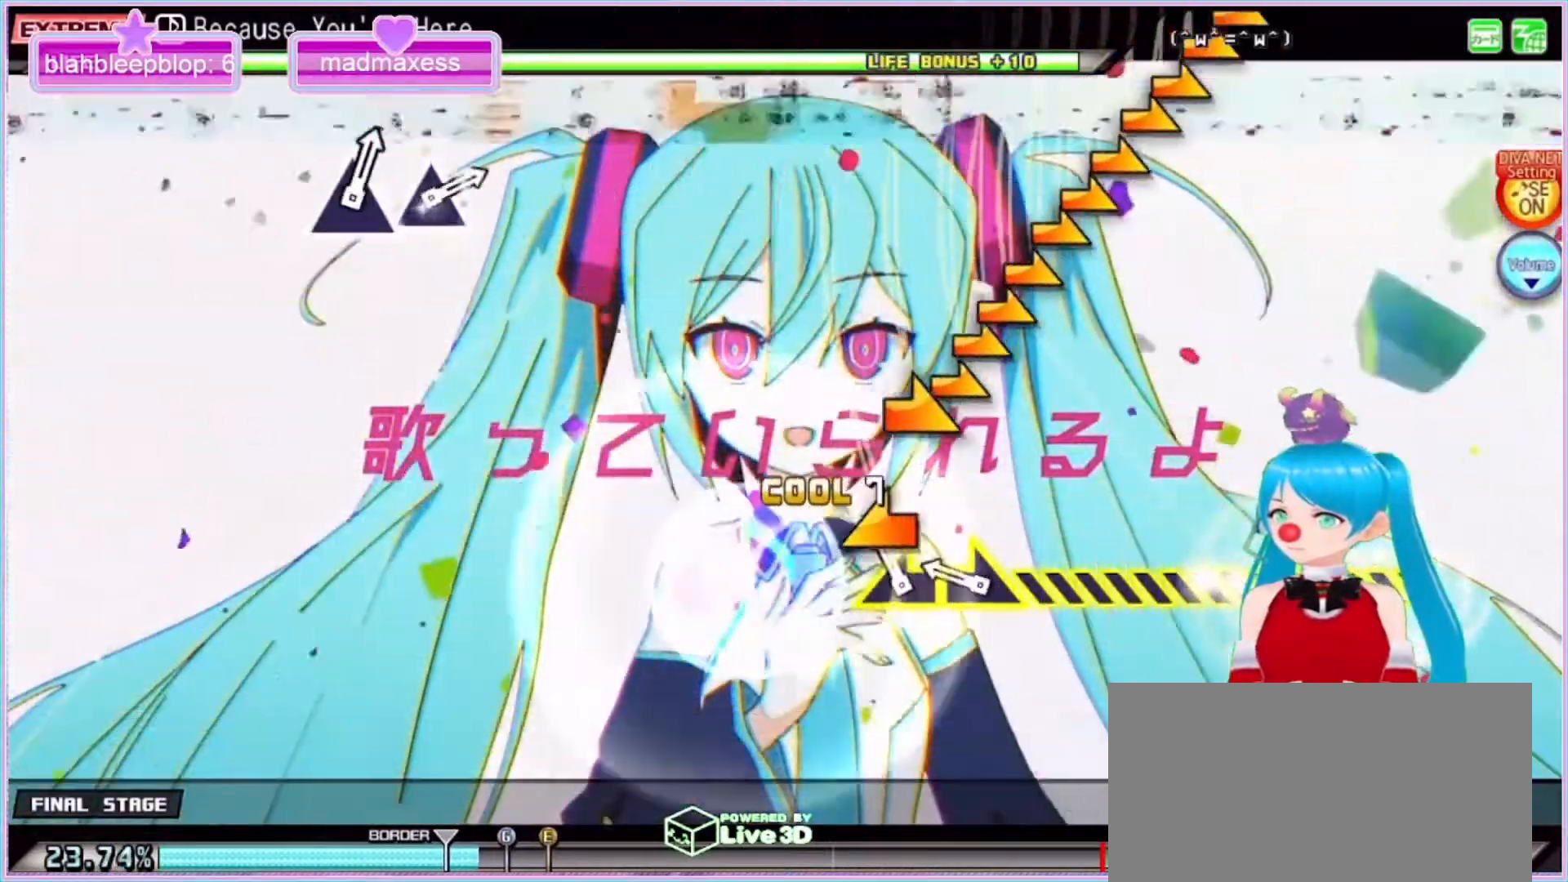
{"buttons": [], "left_stick": "right", "right_stick": "center", "events": [[67, "left_stick", "left"], [200, "left_stick", "right"]]}
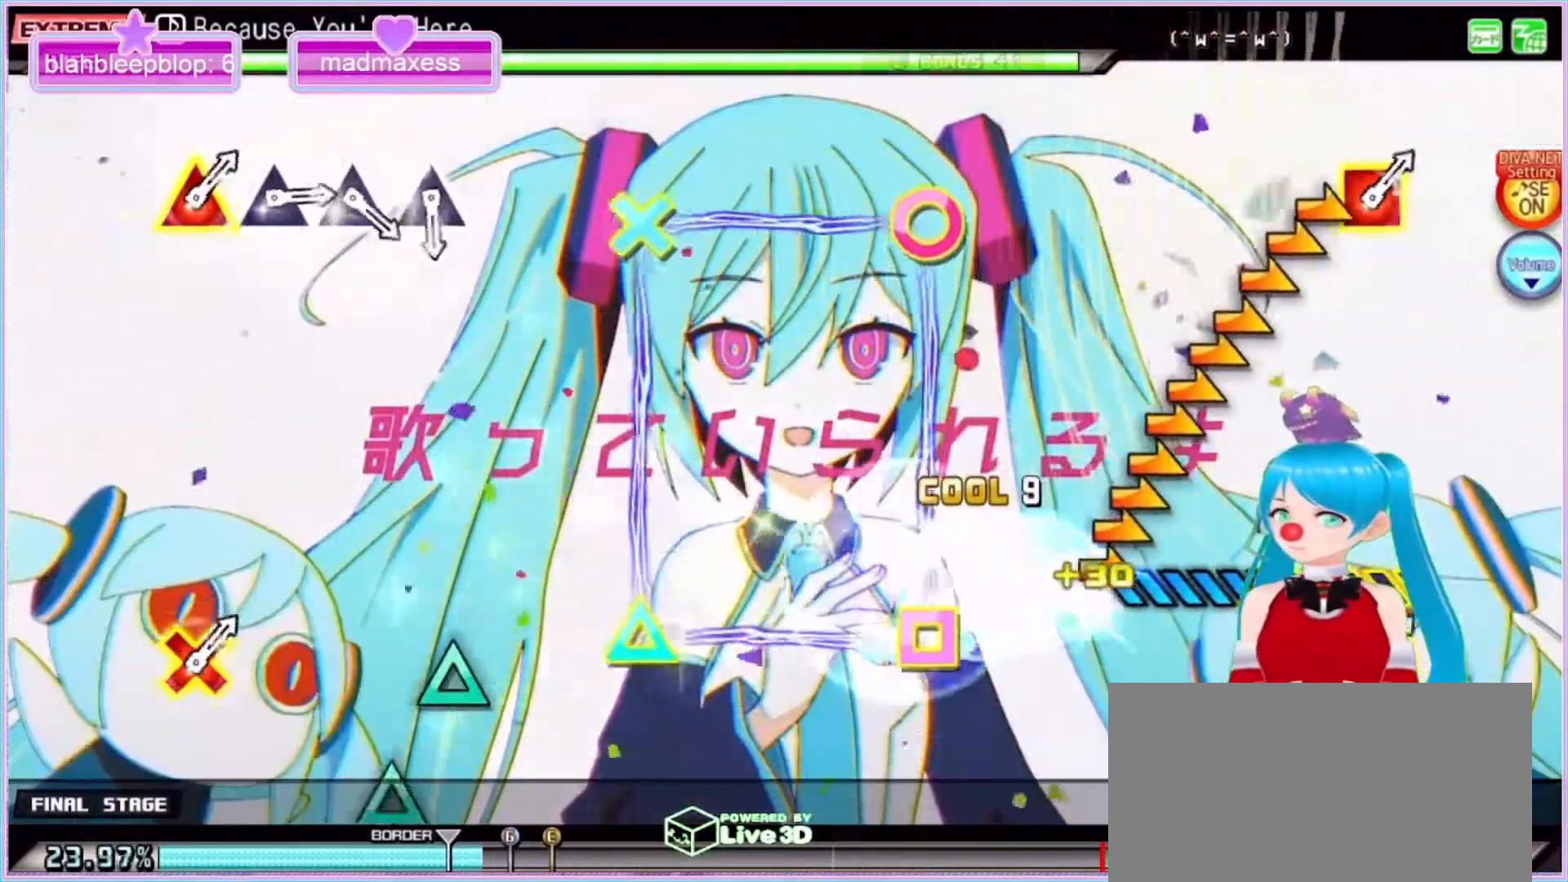
{"buttons": [], "left_stick": "right", "right_stick": "center", "events": []}
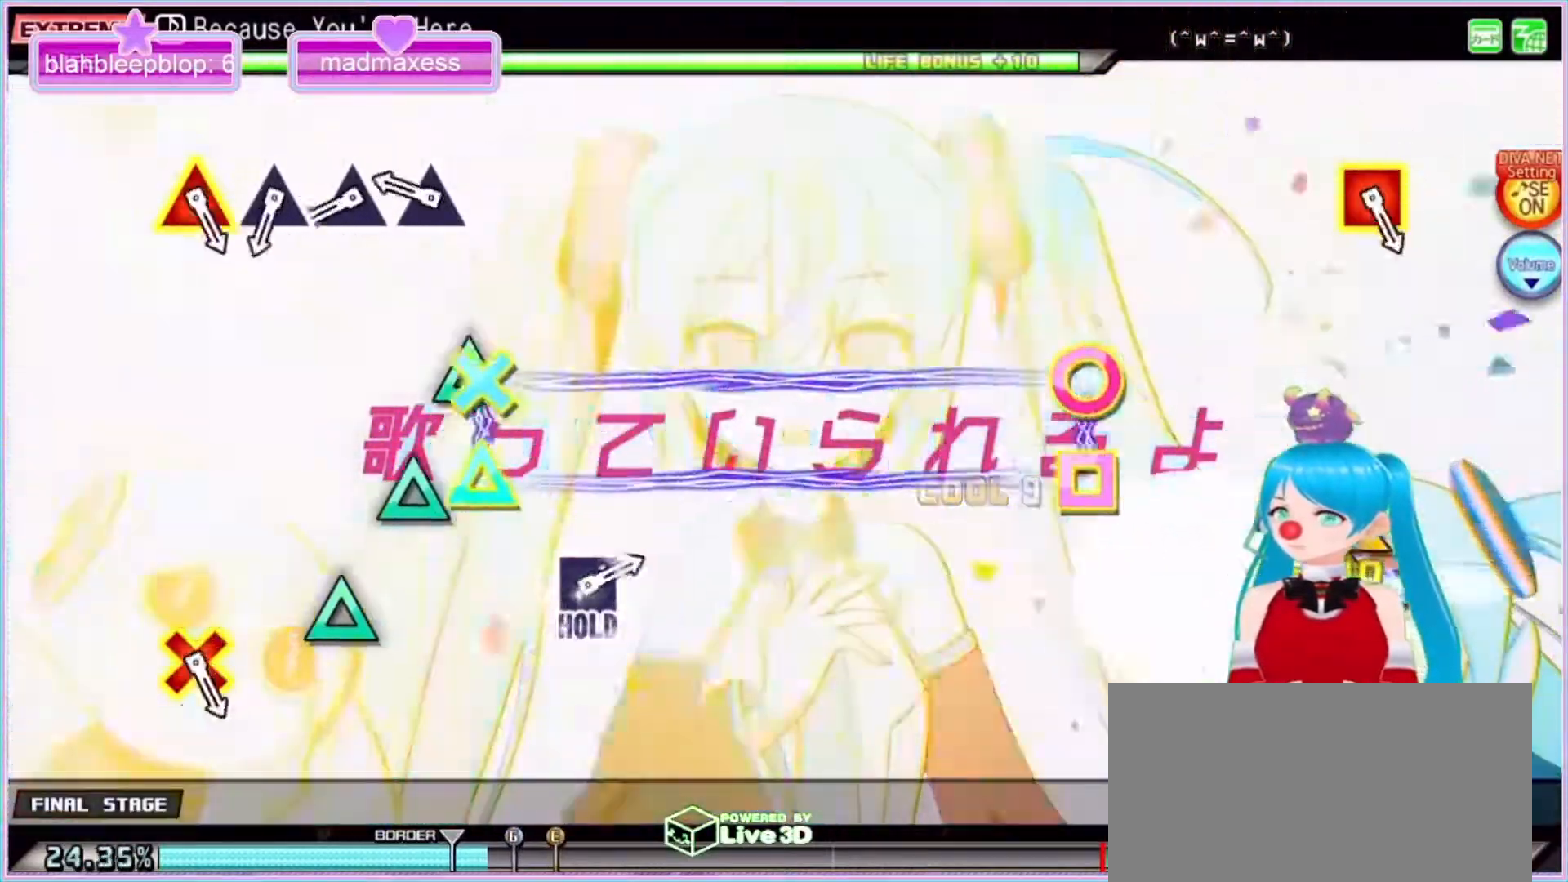
{"buttons": ["TRIANGLE"], "left_stick": "center", "right_stick": "center", "events": [[33, "left_stick", "center"], [267, "TRIANGLE", "down"], [367, "TRIANGLE", "up"], [467, "TRIANGLE", "down"]]}
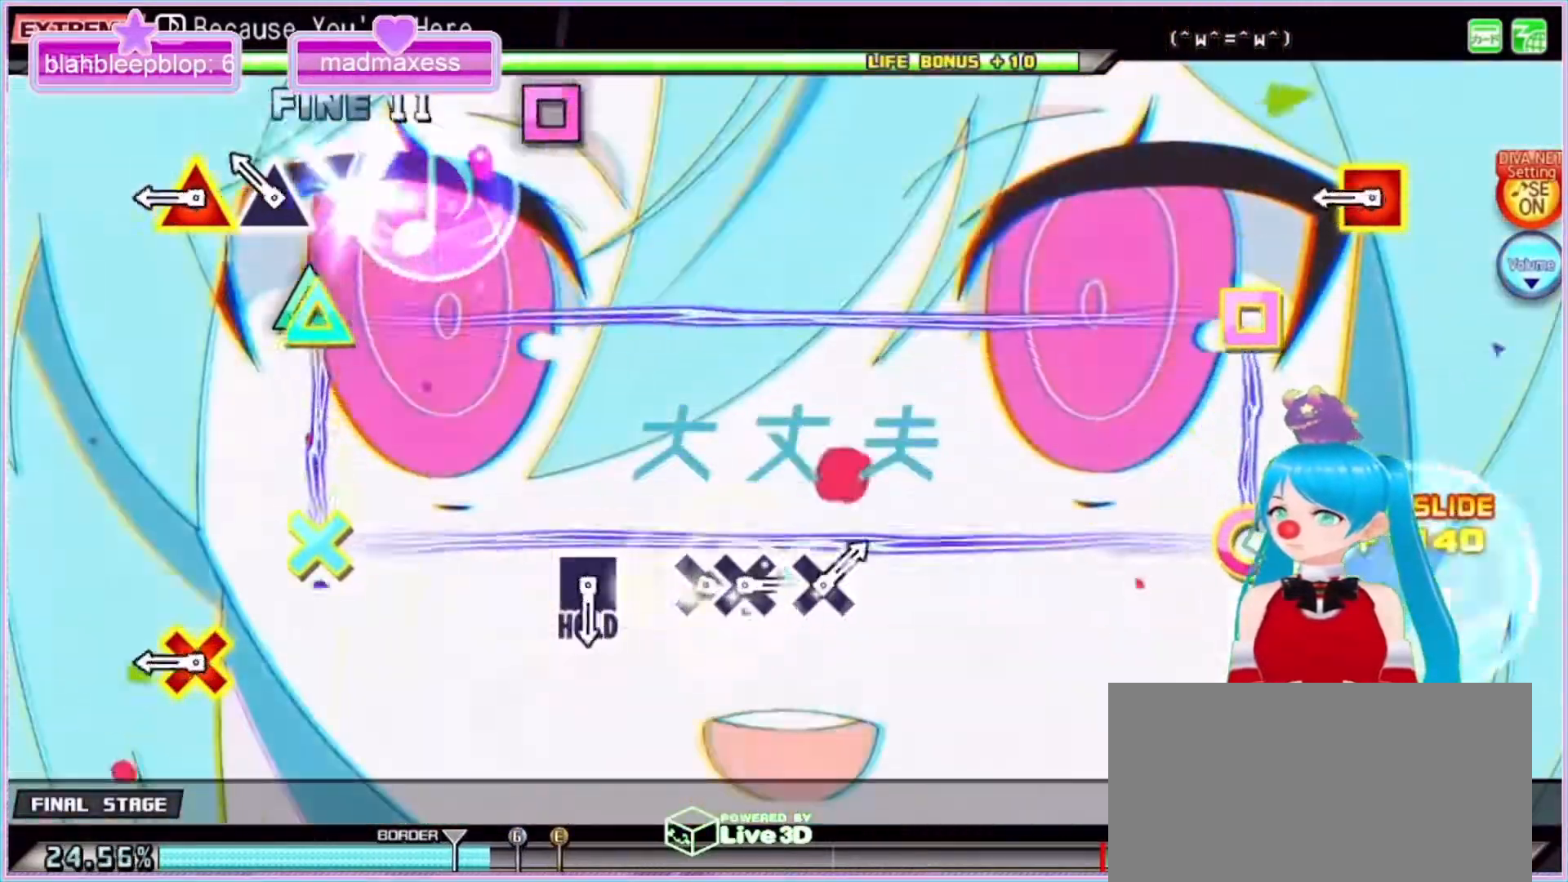
{"buttons": ["L2"], "left_stick": "center", "right_stick": "center", "events": [[67, "TRIANGLE", "up"], [133, "TRIANGLE", "down"], [267, "TRIANGLE", "up"], [333, "L2", "down"]]}
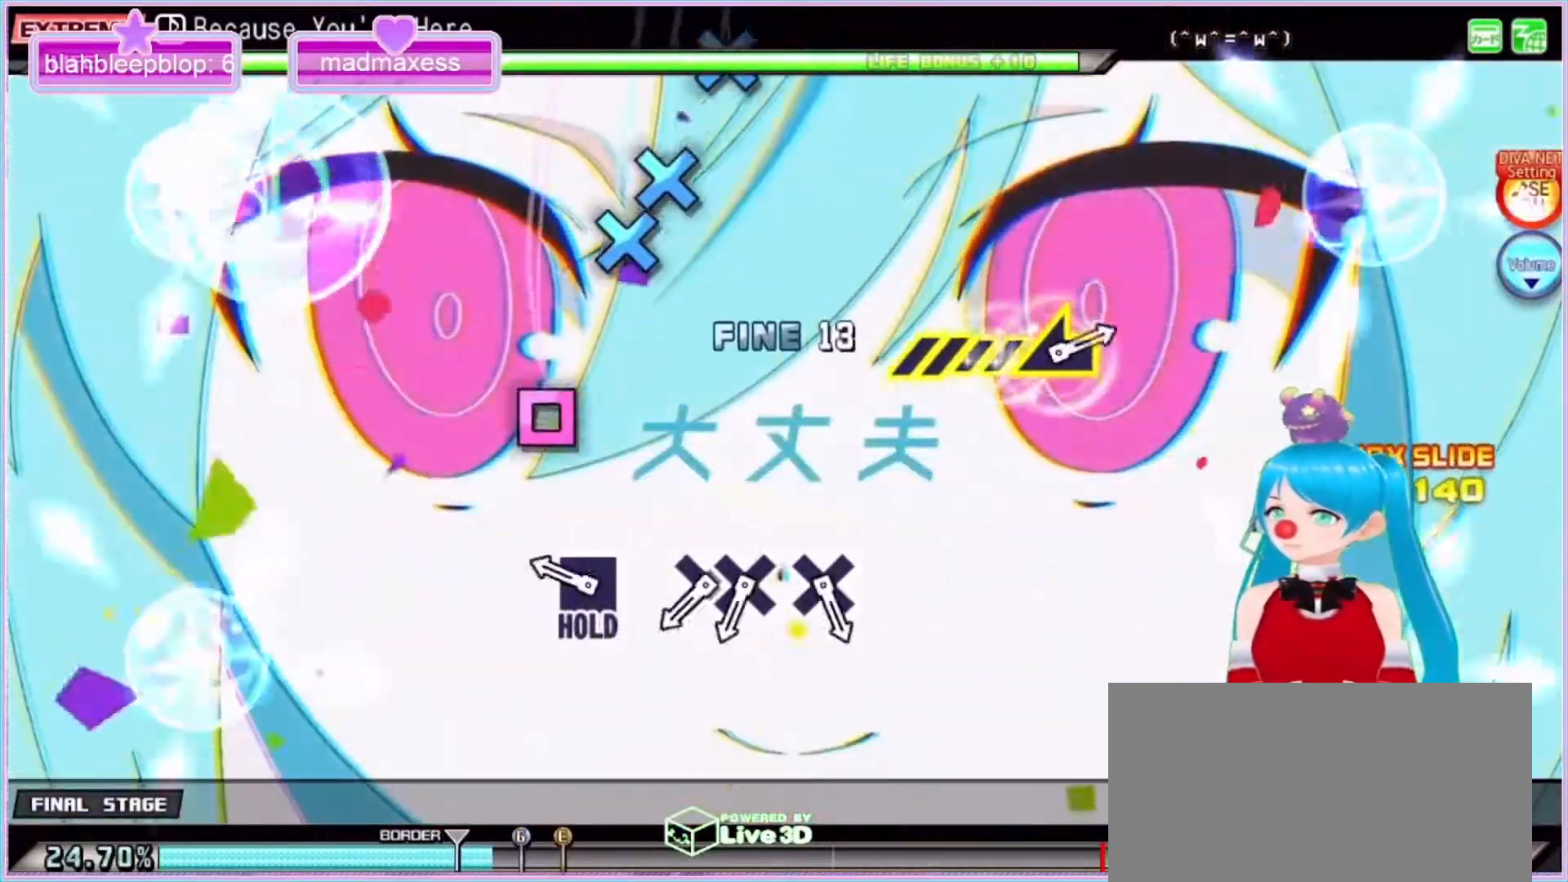
{"buttons": [], "left_stick": "center", "right_stick": "center", "events": [[100, "L2", "up"], [267, "SQUARE", "down"], [367, "SQUARE", "up"]]}
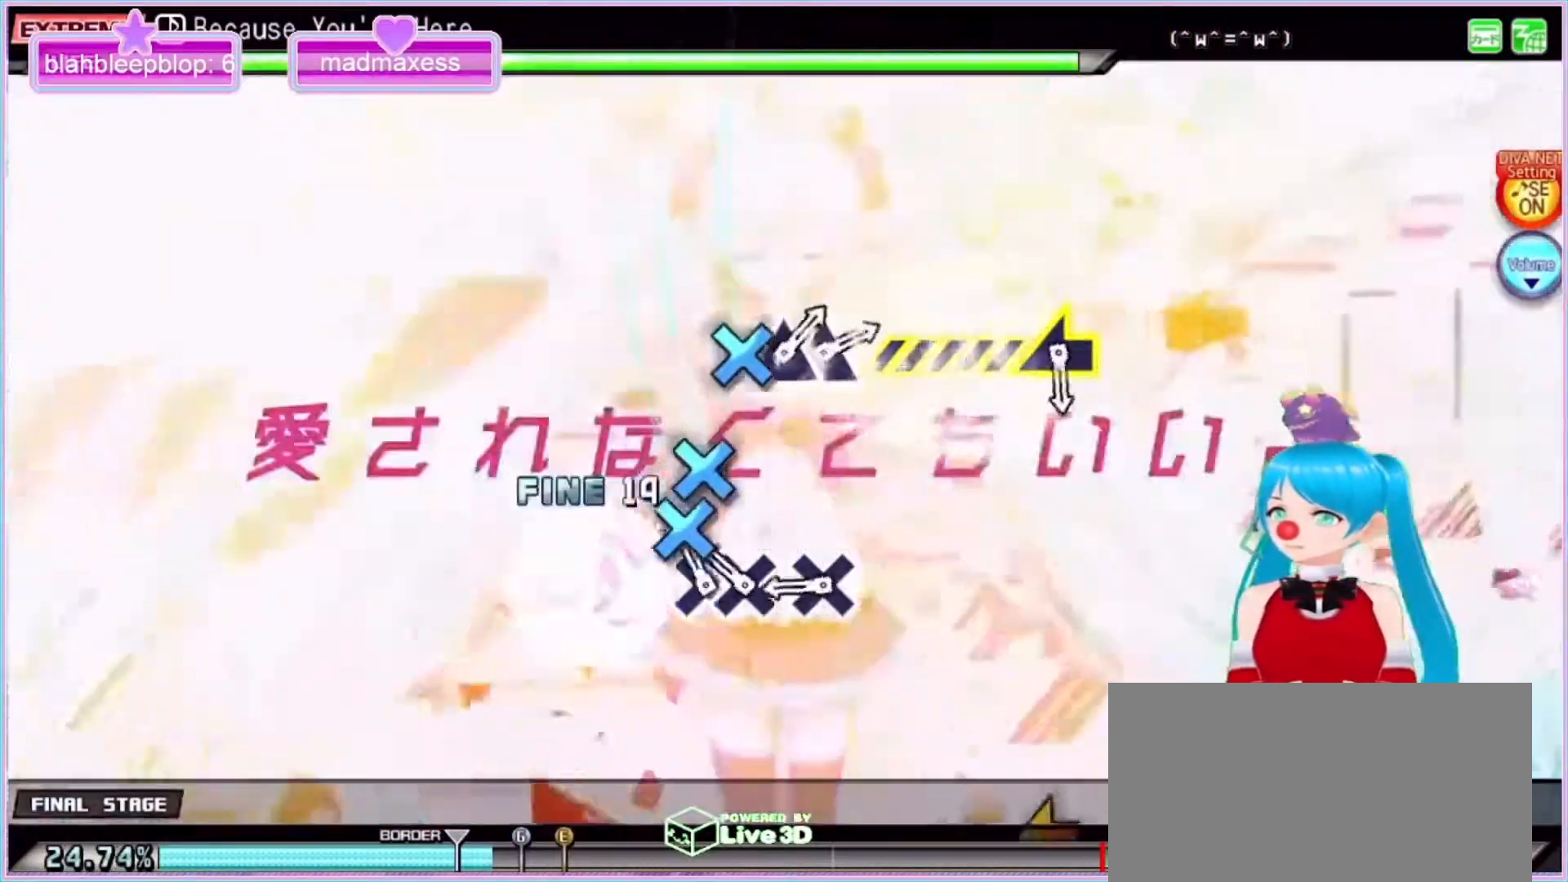
{"buttons": ["CROSS"], "left_stick": "center", "right_stick": "center", "events": [[67, "CROSS", "down"], [200, "CROSS", "up"], [200, "DPAD_DOWN", "down"], [300, "DPAD_DOWN", "up"], [400, "CROSS", "down"]]}
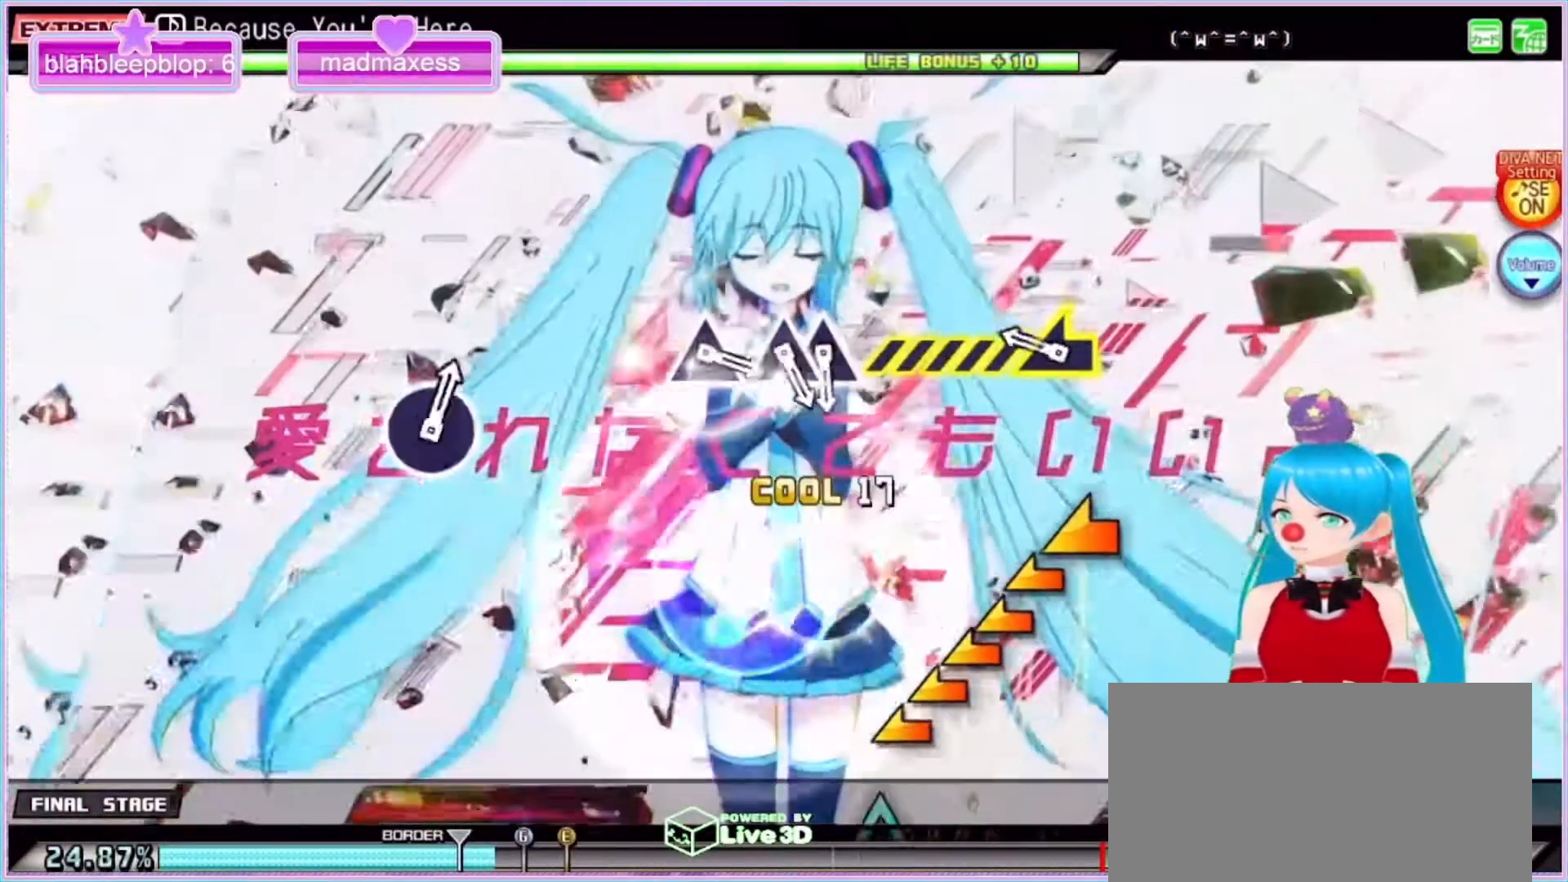
{"buttons": [], "left_stick": "left", "right_stick": "center", "events": [[200, "left_stick", "left"], [333, "CROSS", "up"]]}
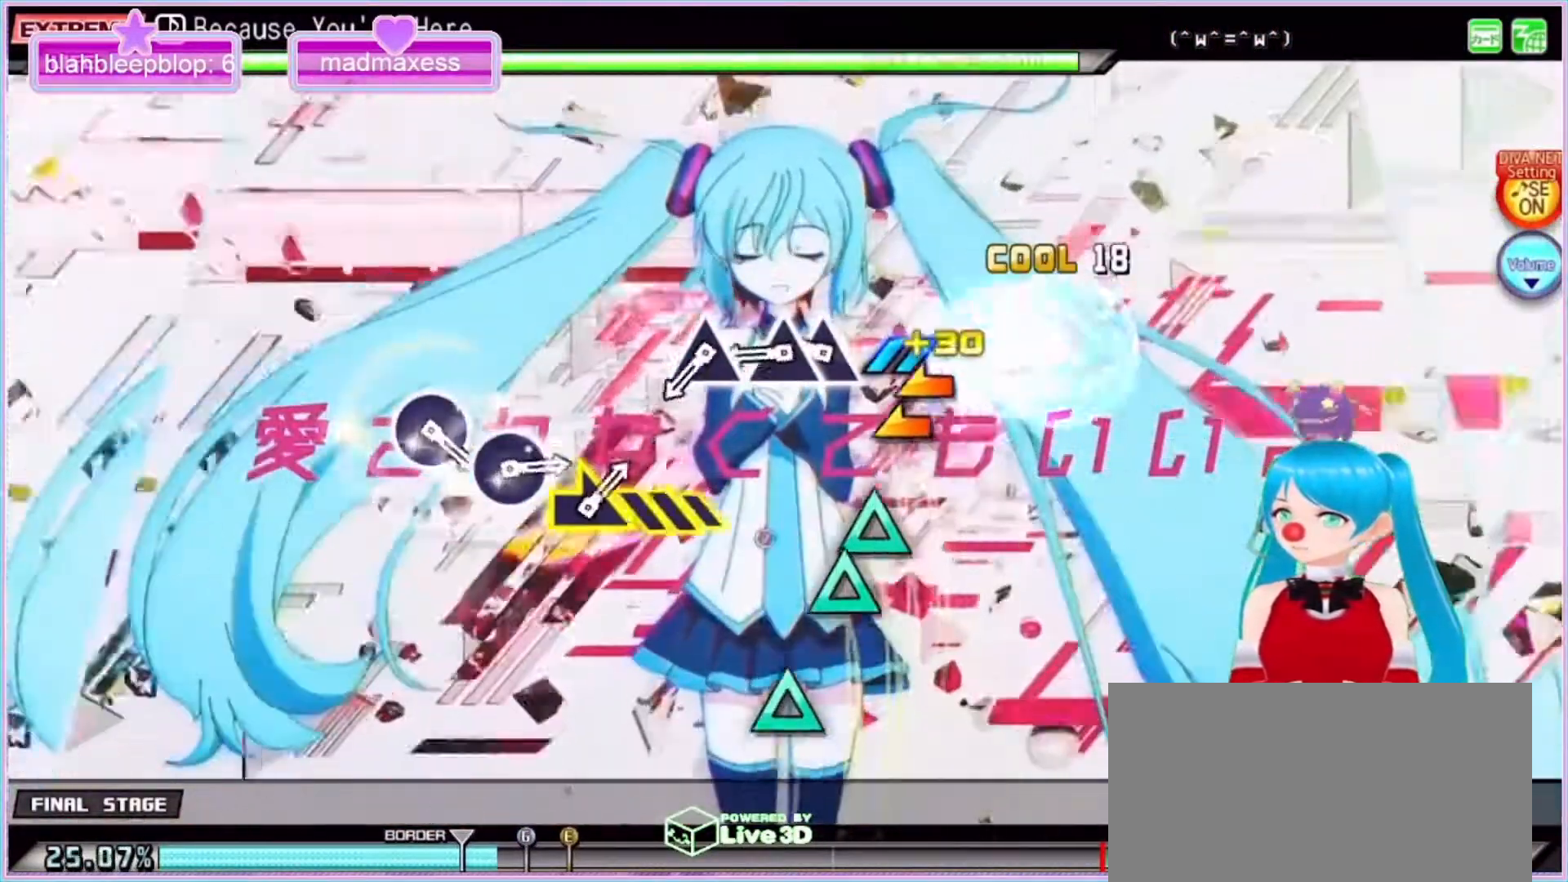
{"buttons": ["DPAD_UP"], "left_stick": "center", "right_stick": "center", "events": [[33, "left_stick", "center"], [233, "TRIANGLE", "down"], [367, "TRIANGLE", "up"], [400, "DPAD_UP", "down"]]}
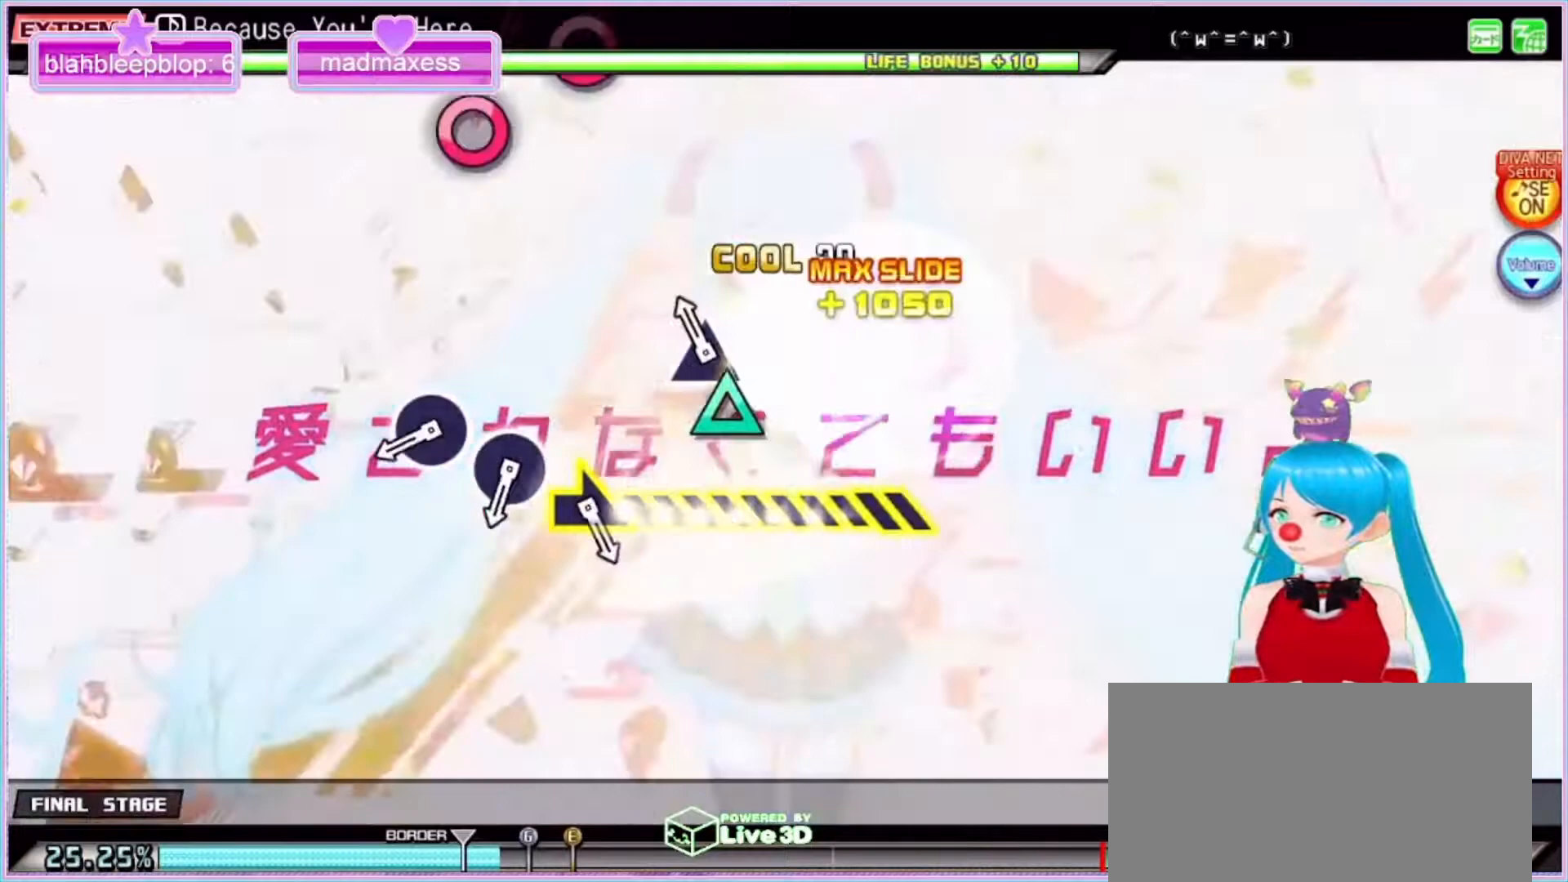
{"buttons": ["CIRCLE"], "left_stick": "center", "right_stick": "center", "events": [[33, "DPAD_UP", "up"], [100, "TRIANGLE", "down"], [200, "TRIANGLE", "up"], [467, "CIRCLE", "down"]]}
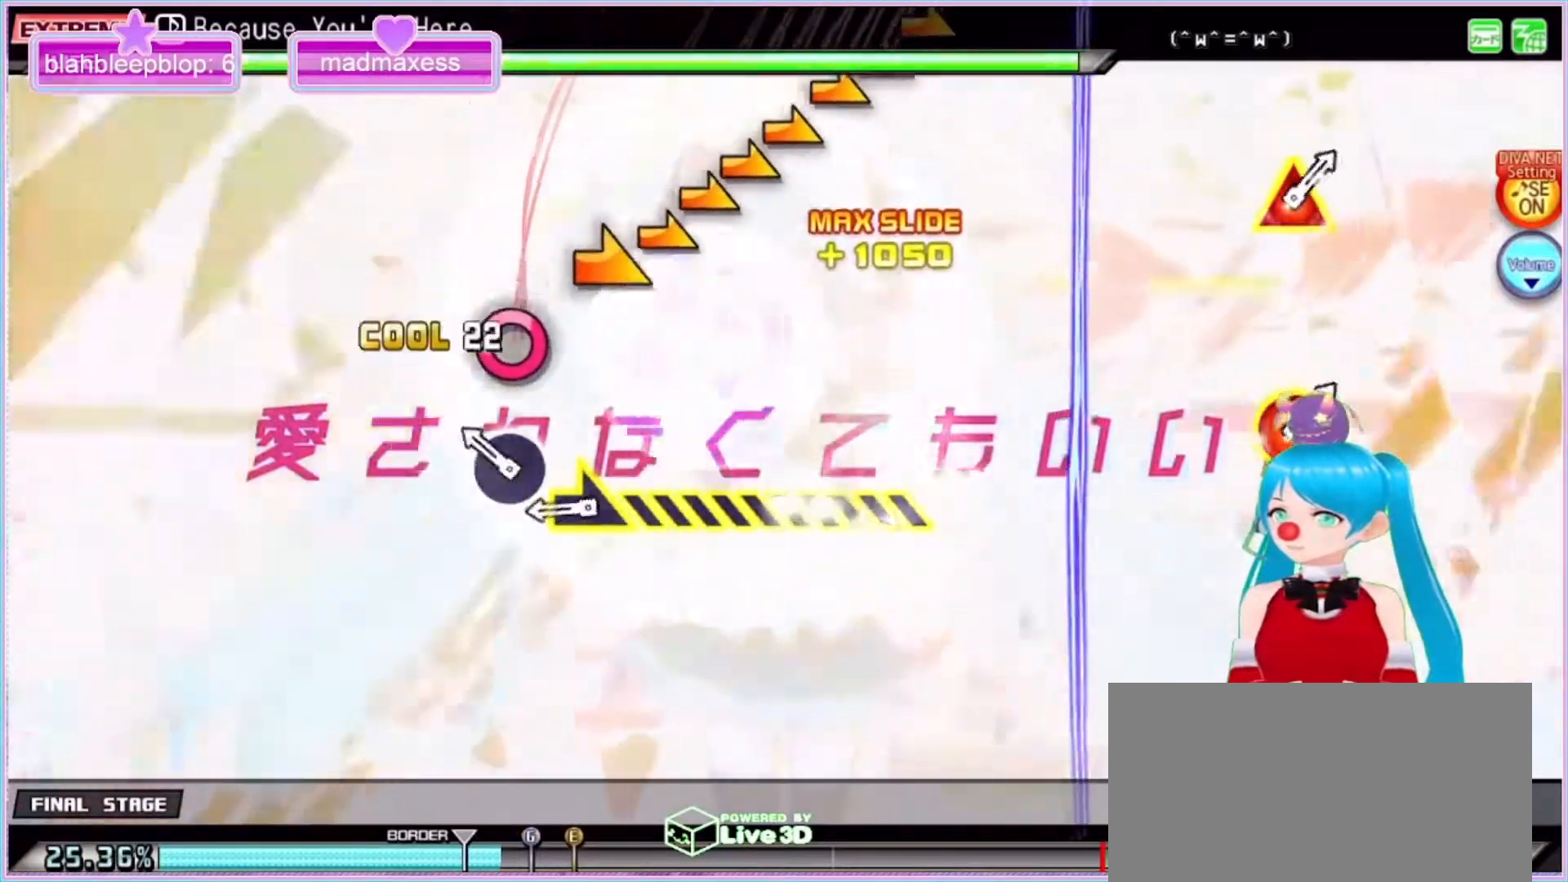
{"buttons": [], "left_stick": "right", "right_stick": "center", "events": [[67, "CIRCLE", "up"], [200, "CIRCLE", "down"], [333, "CIRCLE", "up"], [367, "left_stick", "right"]]}
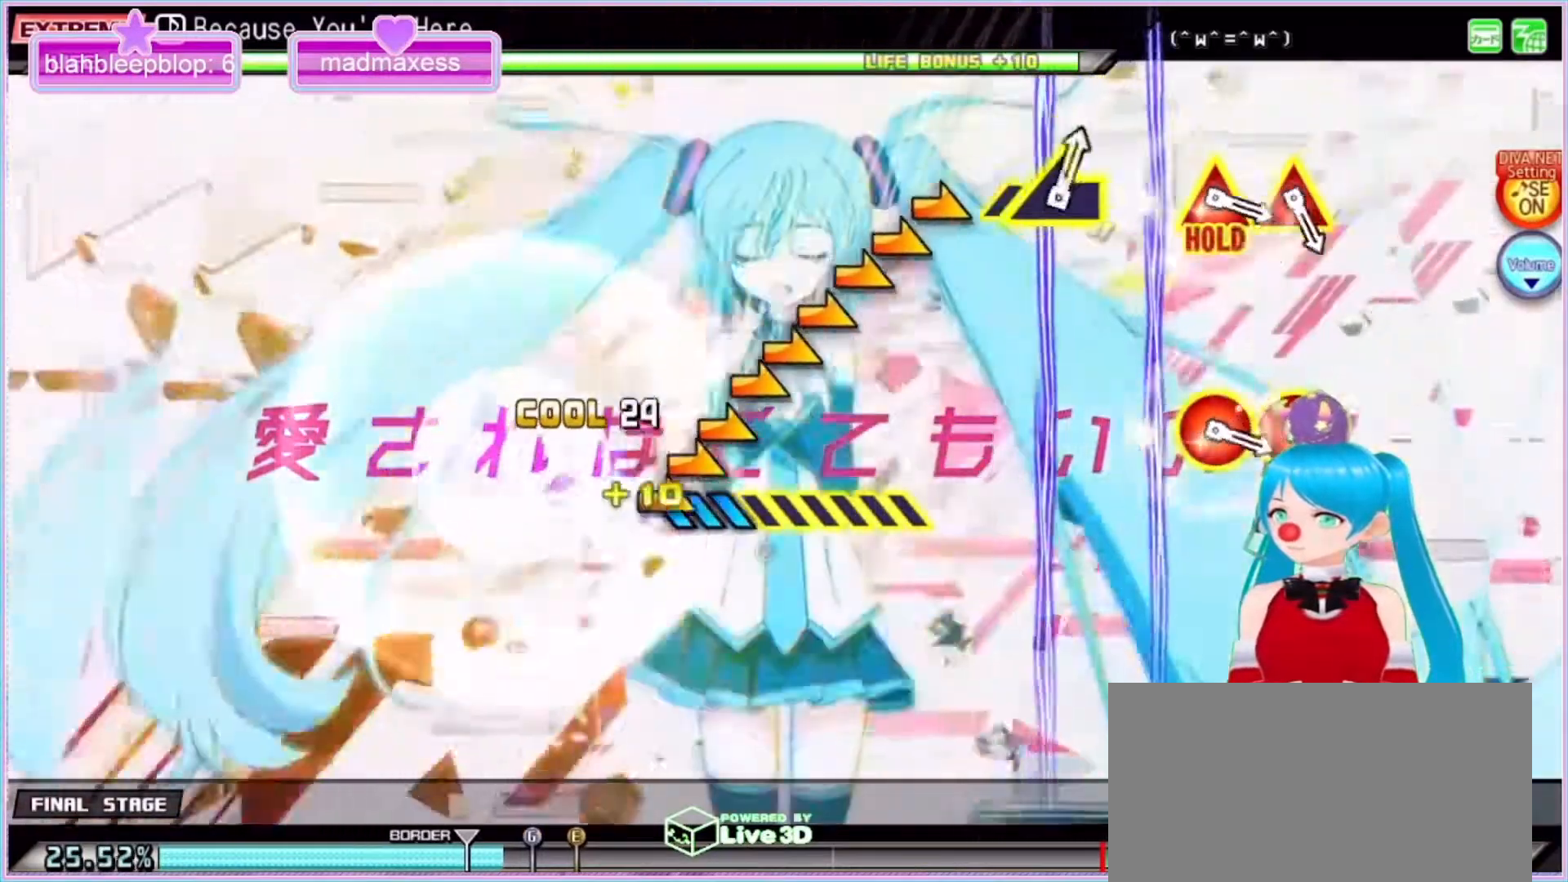
{"buttons": [], "left_stick": "right", "right_stick": "center", "events": []}
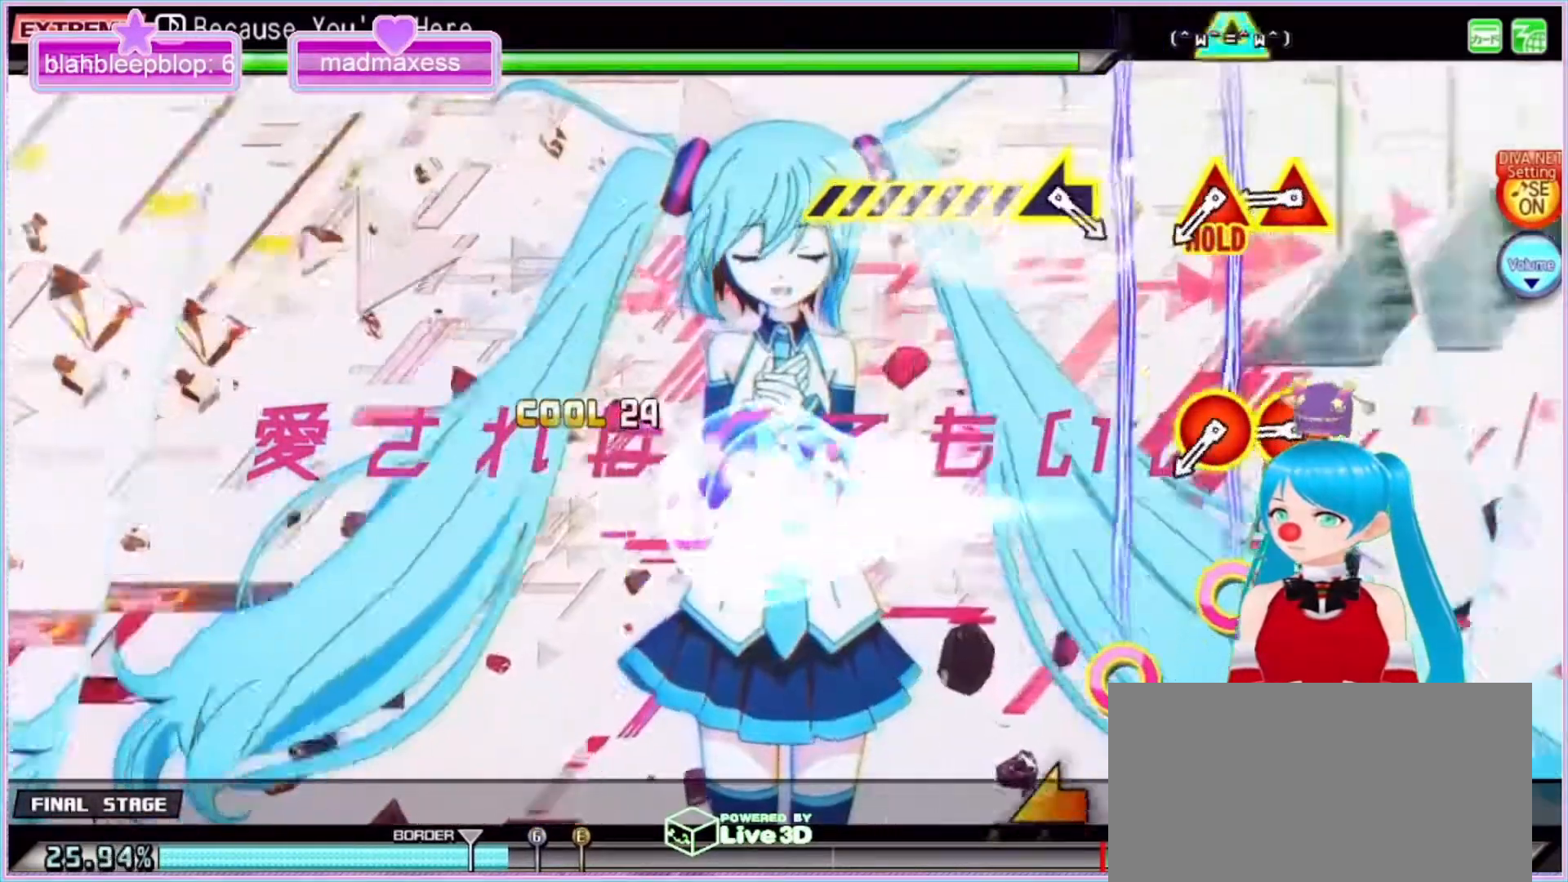
{"buttons": ["TRIANGLE"], "left_stick": "center", "right_stick": "center", "events": [[67, "left_stick", "center"], [400, "TRIANGLE", "down"]]}
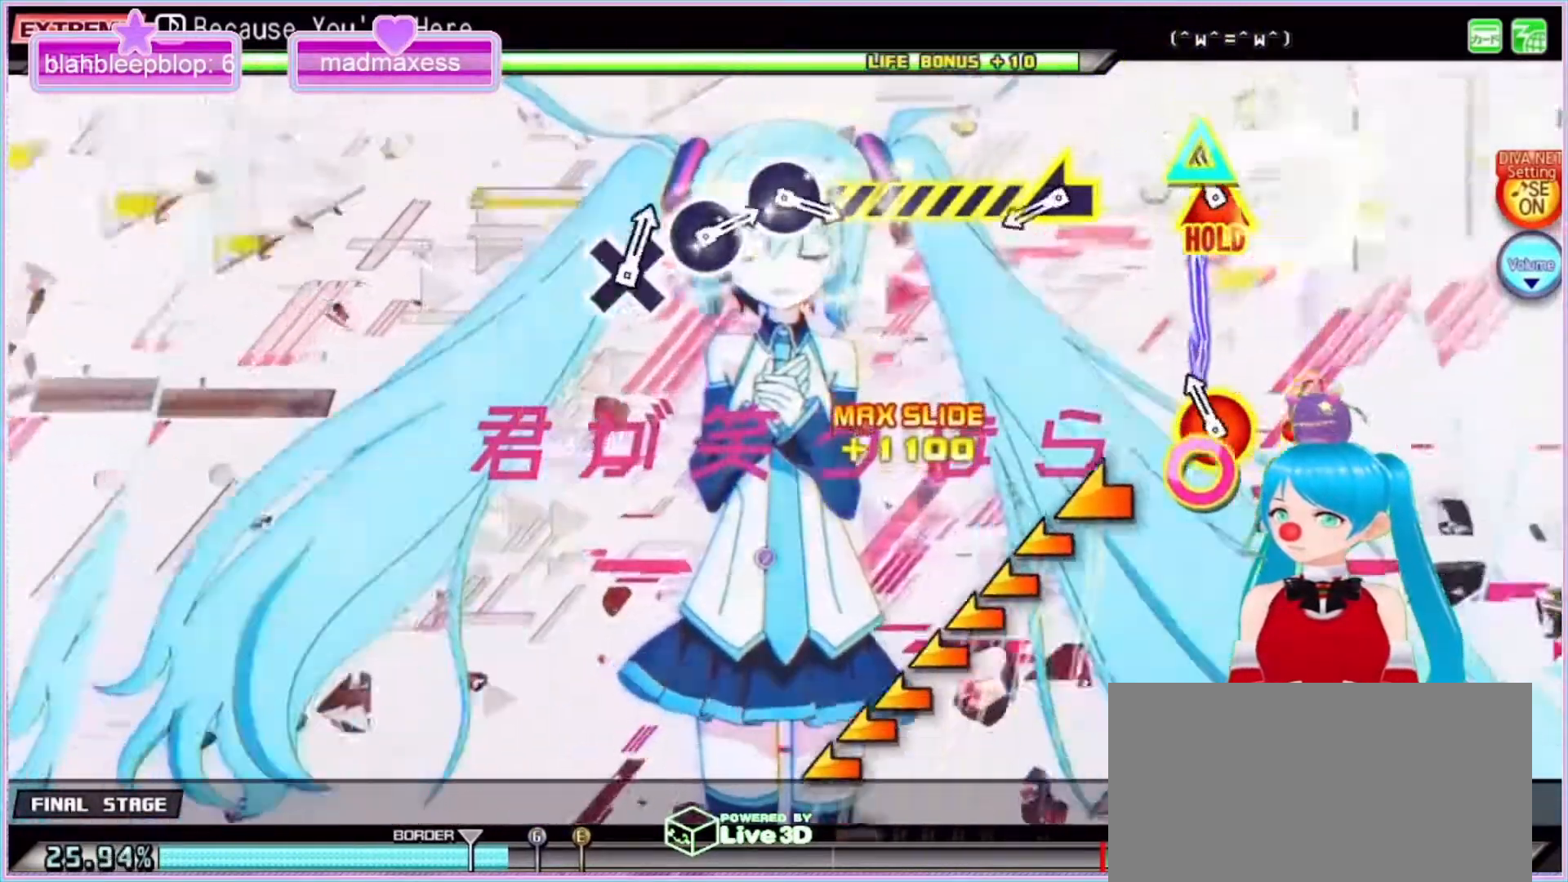
{"buttons": ["CIRCLE", "TRIANGLE"], "left_stick": "left", "right_stick": "center", "events": [[33, "TRIANGLE", "up"], [100, "CIRCLE", "down"], [133, "TRIANGLE", "down"], [467, "left_stick", "left"]]}
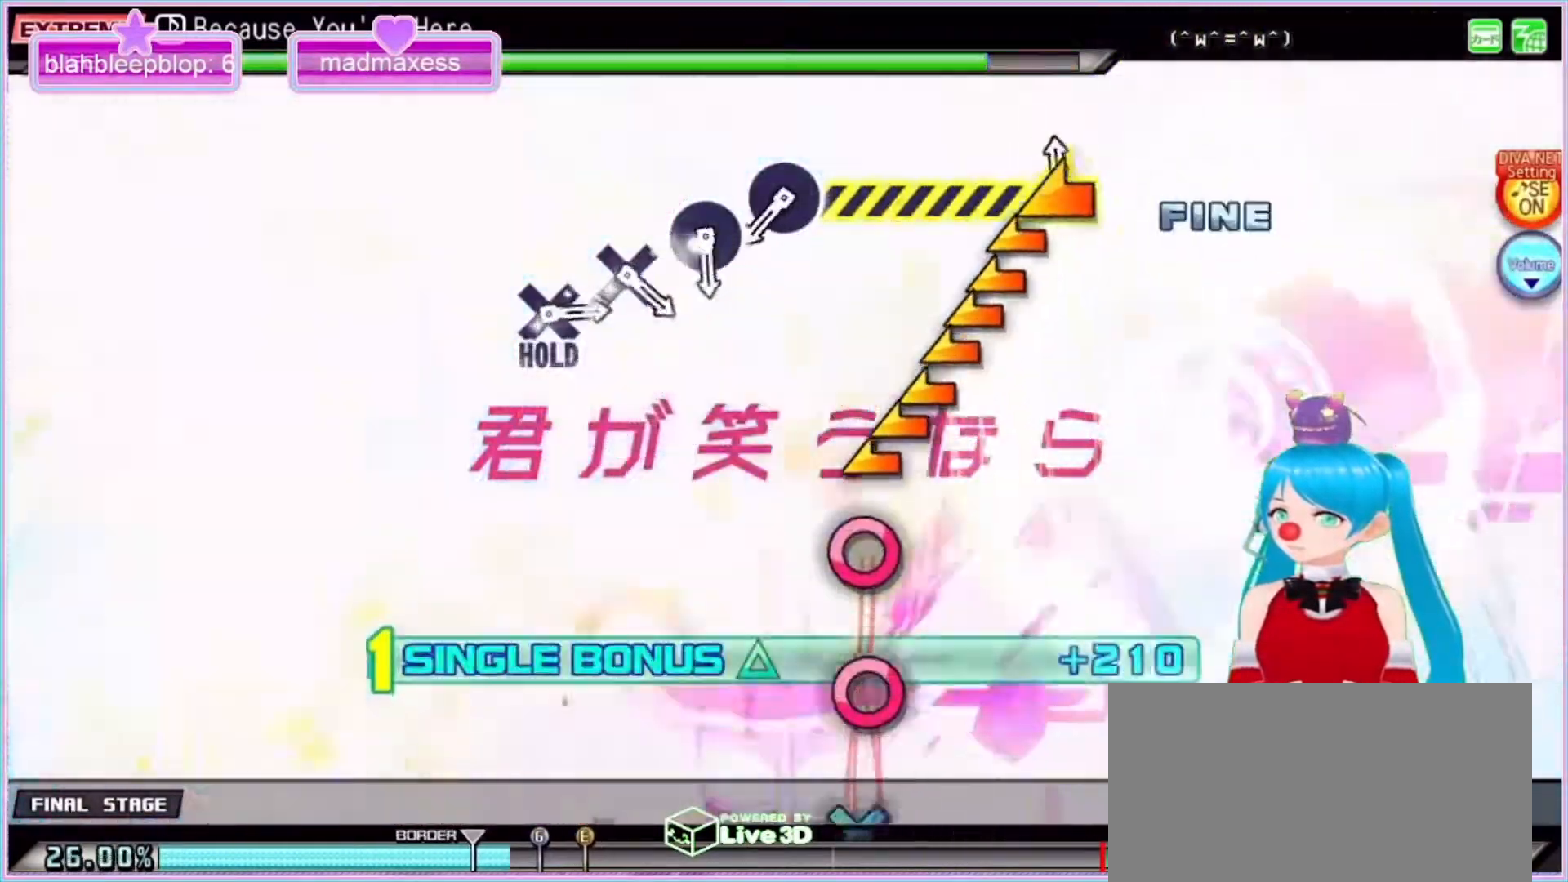
{"buttons": ["L2"], "left_stick": "center", "right_stick": "center", "events": [[233, "L2", "down"], [300, "TRIANGLE", "up"], [333, "CIRCLE", "up"], [400, "left_stick", "center"]]}
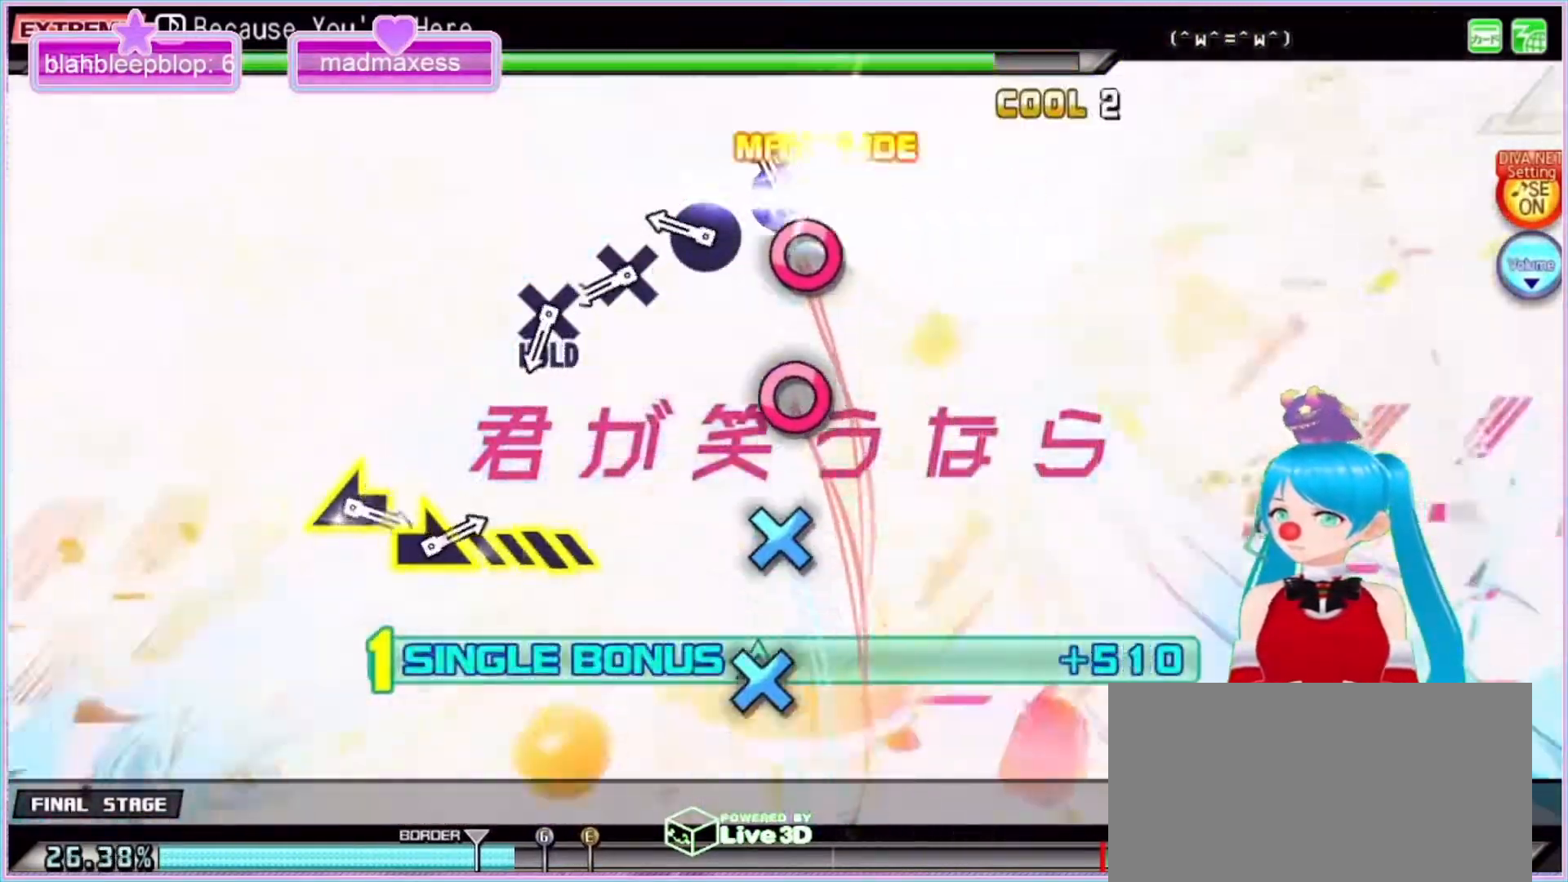
{"buttons": ["CROSS", "L2"], "left_stick": "center", "right_stick": "center", "events": [[67, "CIRCLE", "down"], [167, "CIRCLE", "up"], [267, "CIRCLE", "down"], [367, "CIRCLE", "up"], [500, "CROSS", "down"]]}
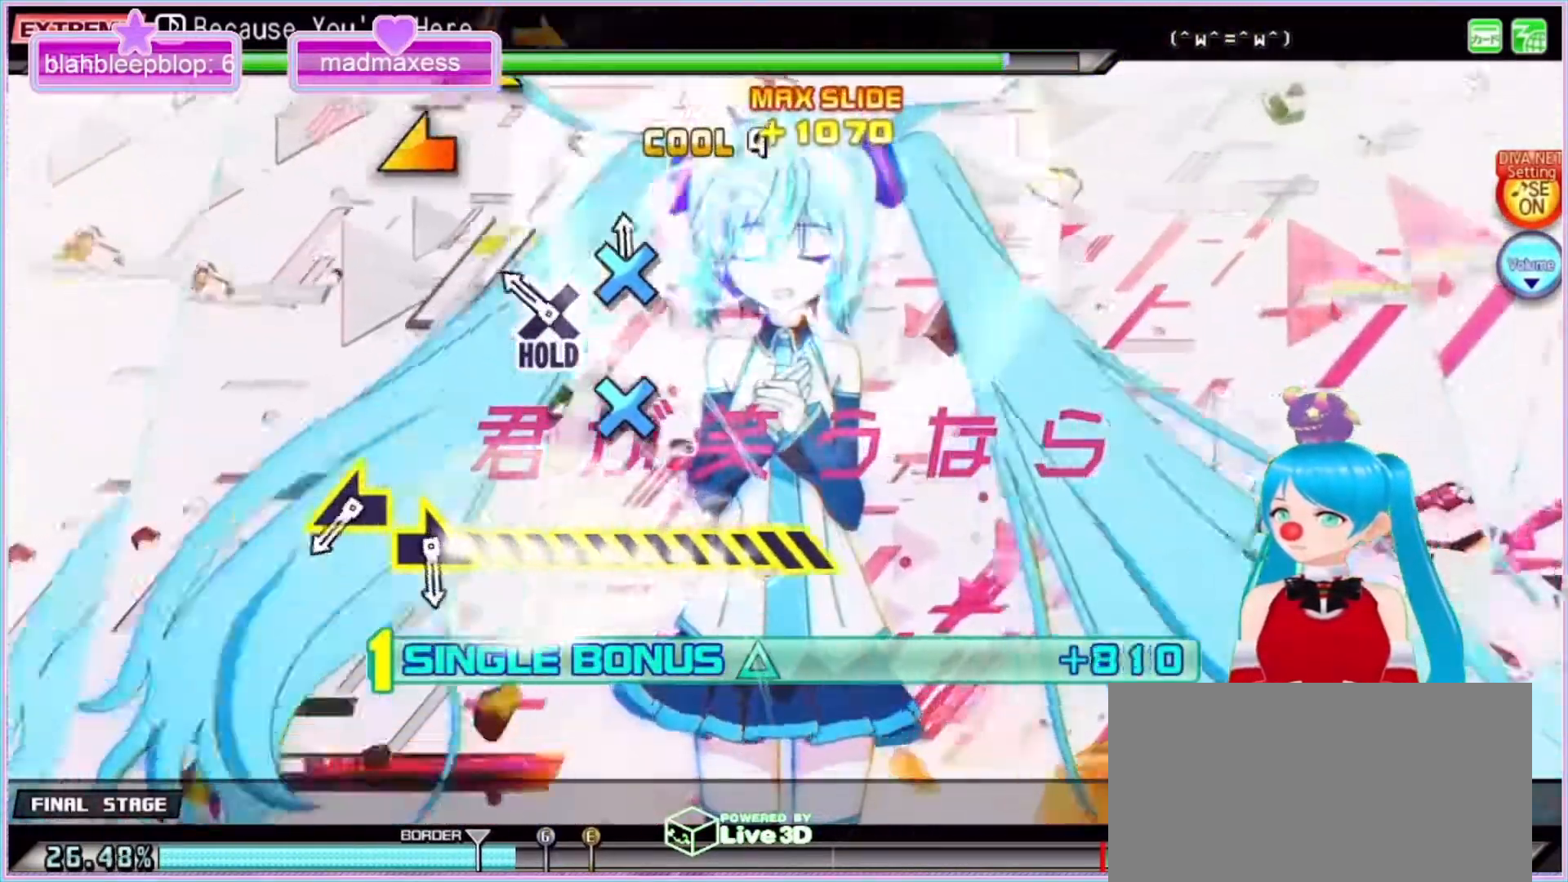
{"buttons": ["CROSS", "L2"], "left_stick": "center", "right_stick": "center", "events": [[67, "CROSS", "up"], [167, "CROSS", "down"]]}
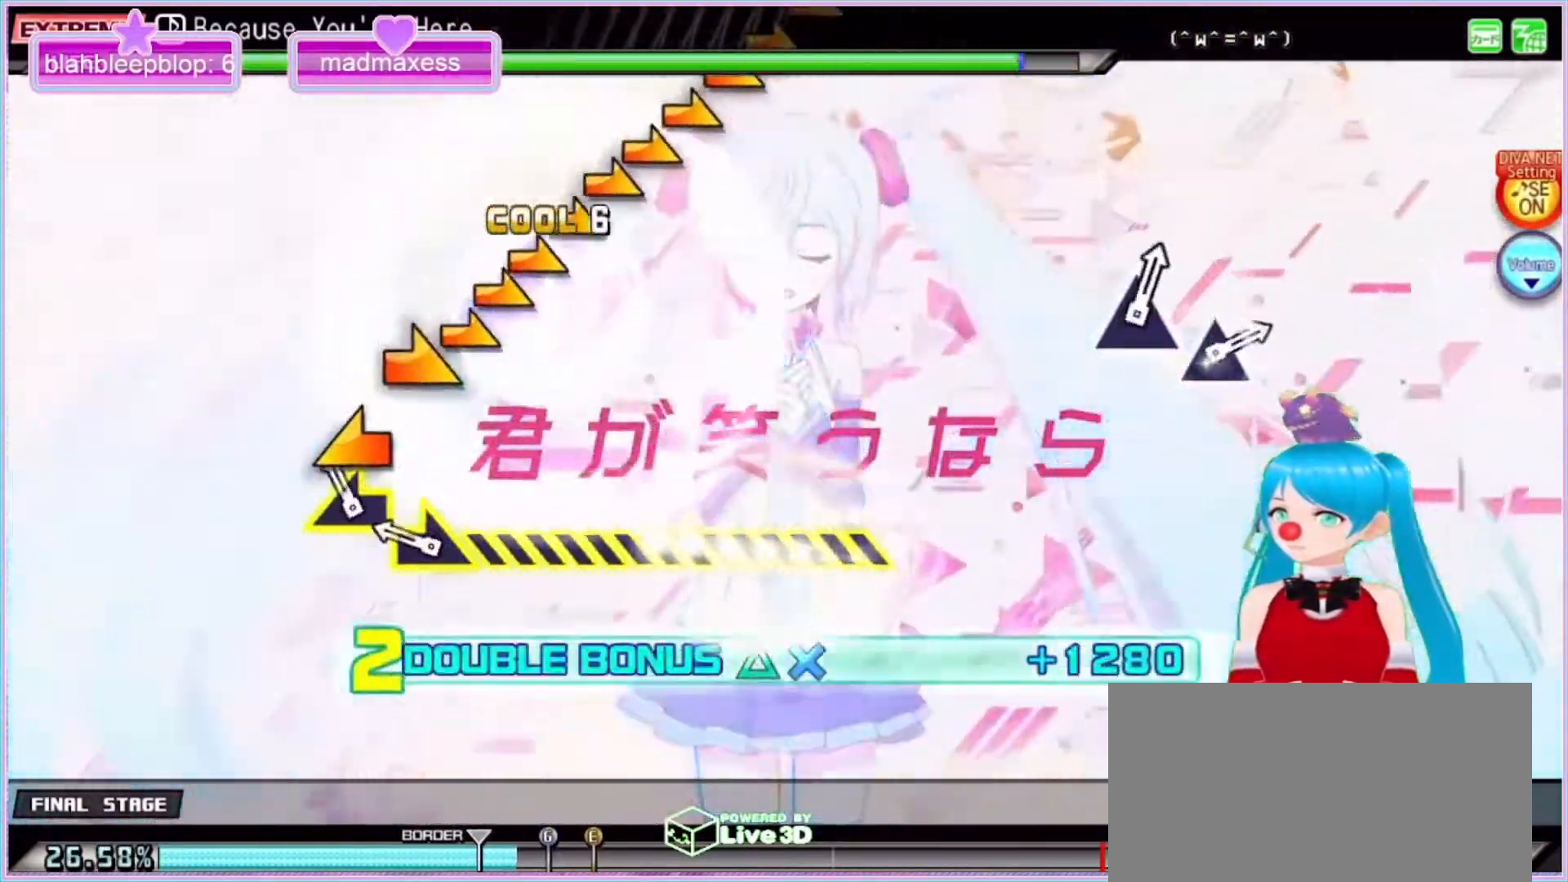
{"buttons": ["CROSS", "L2", "R2"], "left_stick": "down-right", "right_stick": "center", "events": [[100, "left_stick", "left"], [233, "left_stick", "down-right"], [433, "R2", "down"]]}
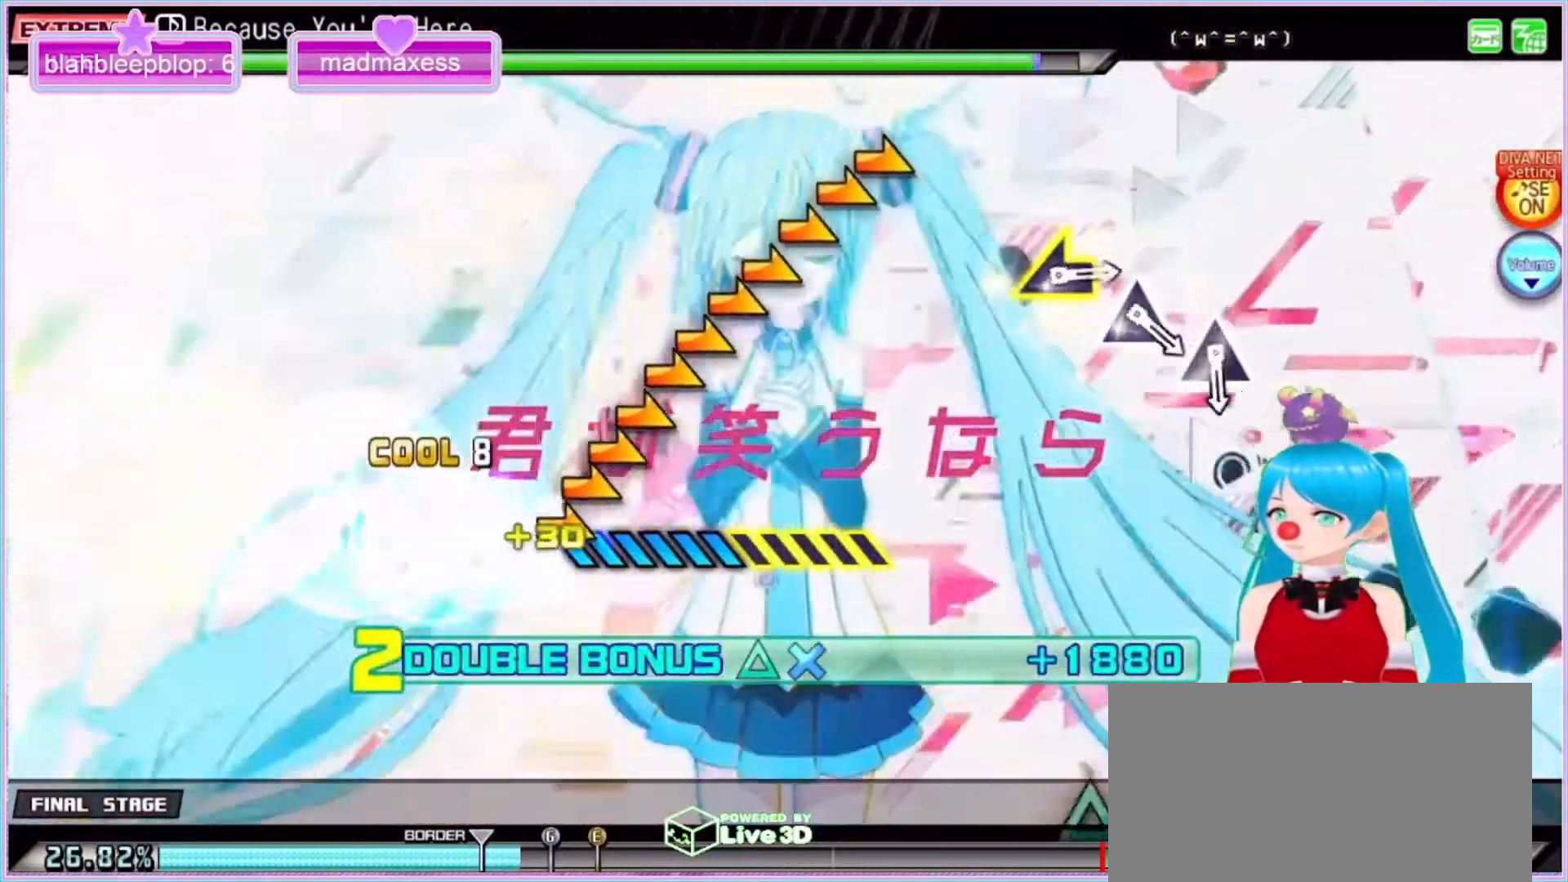
{"buttons": ["R2"], "left_stick": "down-right", "right_stick": "center", "events": [[33, "CROSS", "up"], [100, "L2", "up"], [133, "R1", "down"], [200, "R1", "up"]]}
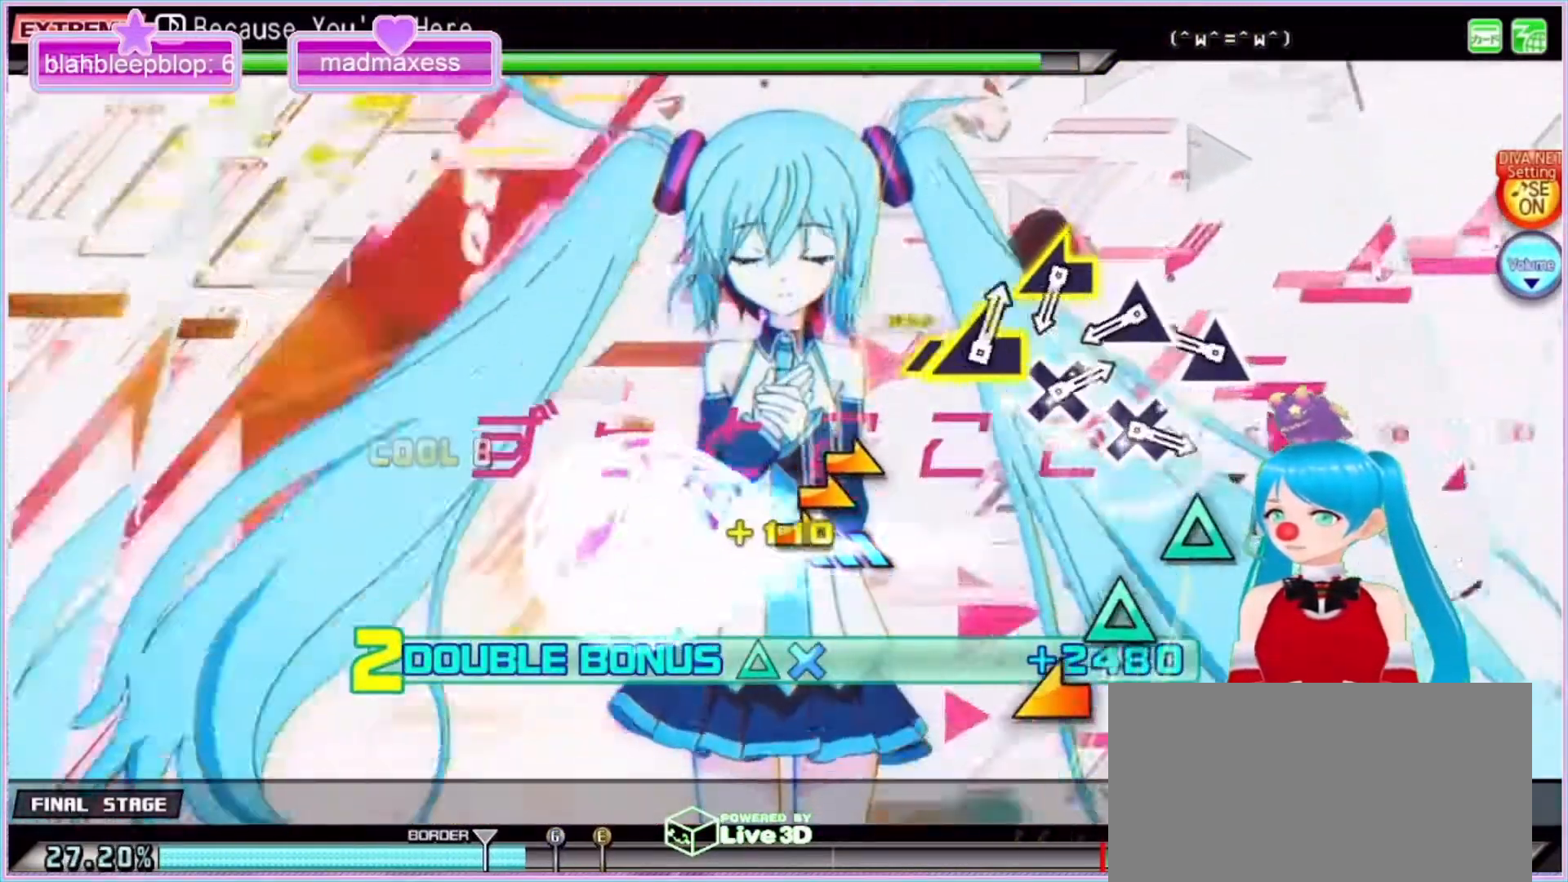
{"buttons": ["TRIANGLE", "R2"], "left_stick": "center", "right_stick": "center", "events": [[33, "left_stick", "center"], [200, "TRIANGLE", "down"], [333, "TRIANGLE", "up"], [467, "TRIANGLE", "down"]]}
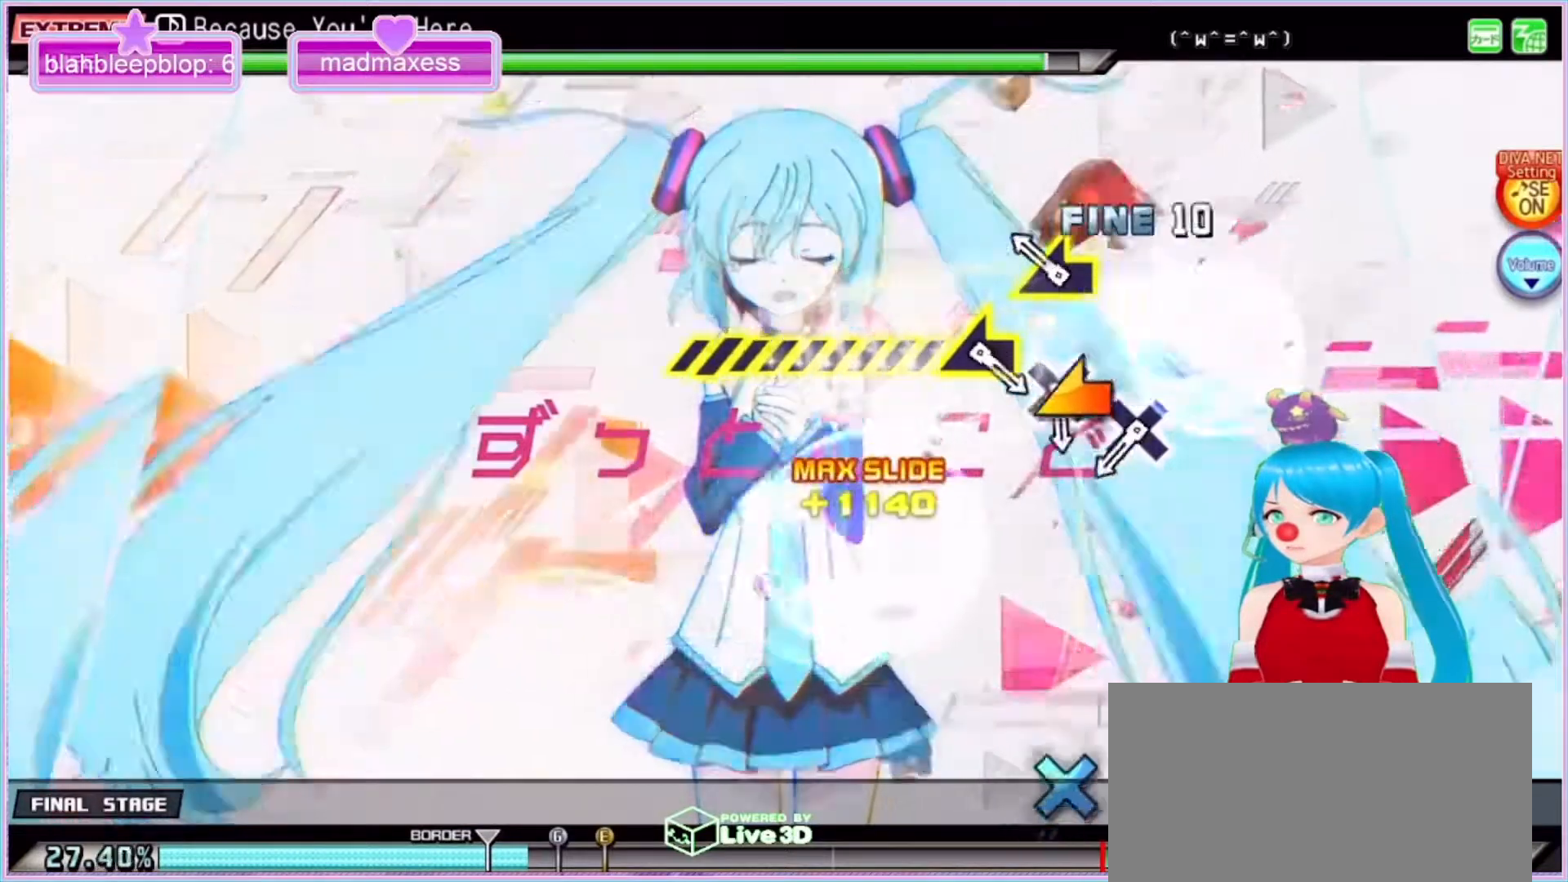
{"buttons": [], "left_stick": "center", "right_stick": "center", "events": [[67, "TRIANGLE", "up"], [133, "left_stick", "left"], [400, "R2", "up"], [400, "left_stick", "center"]]}
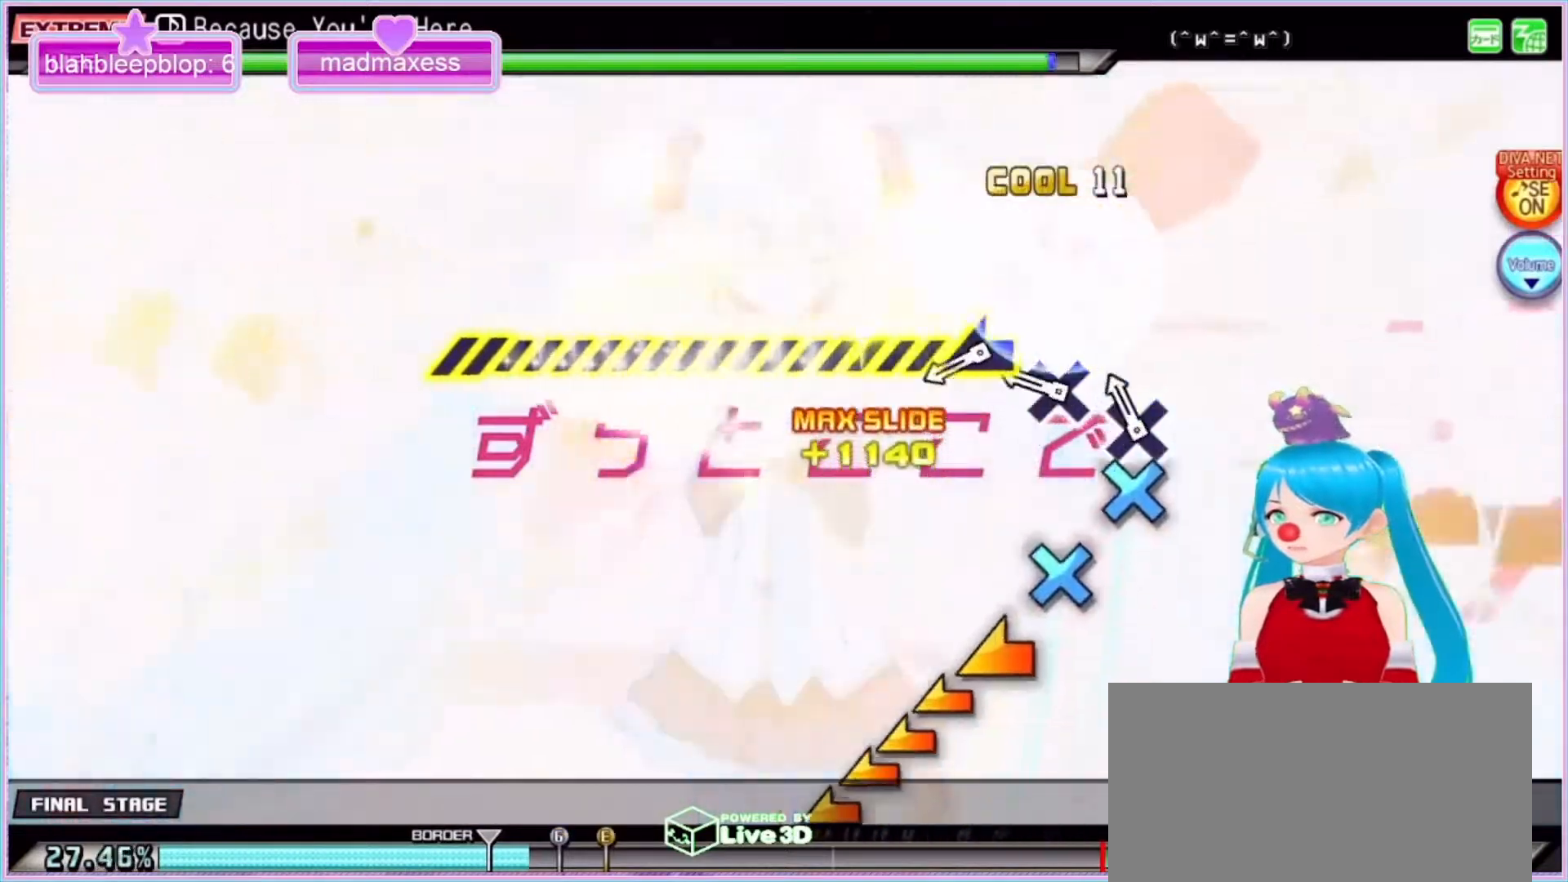
{"buttons": [], "left_stick": "left", "right_stick": "center", "events": [[100, "CROSS", "down"], [167, "CROSS", "up"], [300, "CROSS", "down"], [400, "CROSS", "up"], [433, "left_stick", "left"]]}
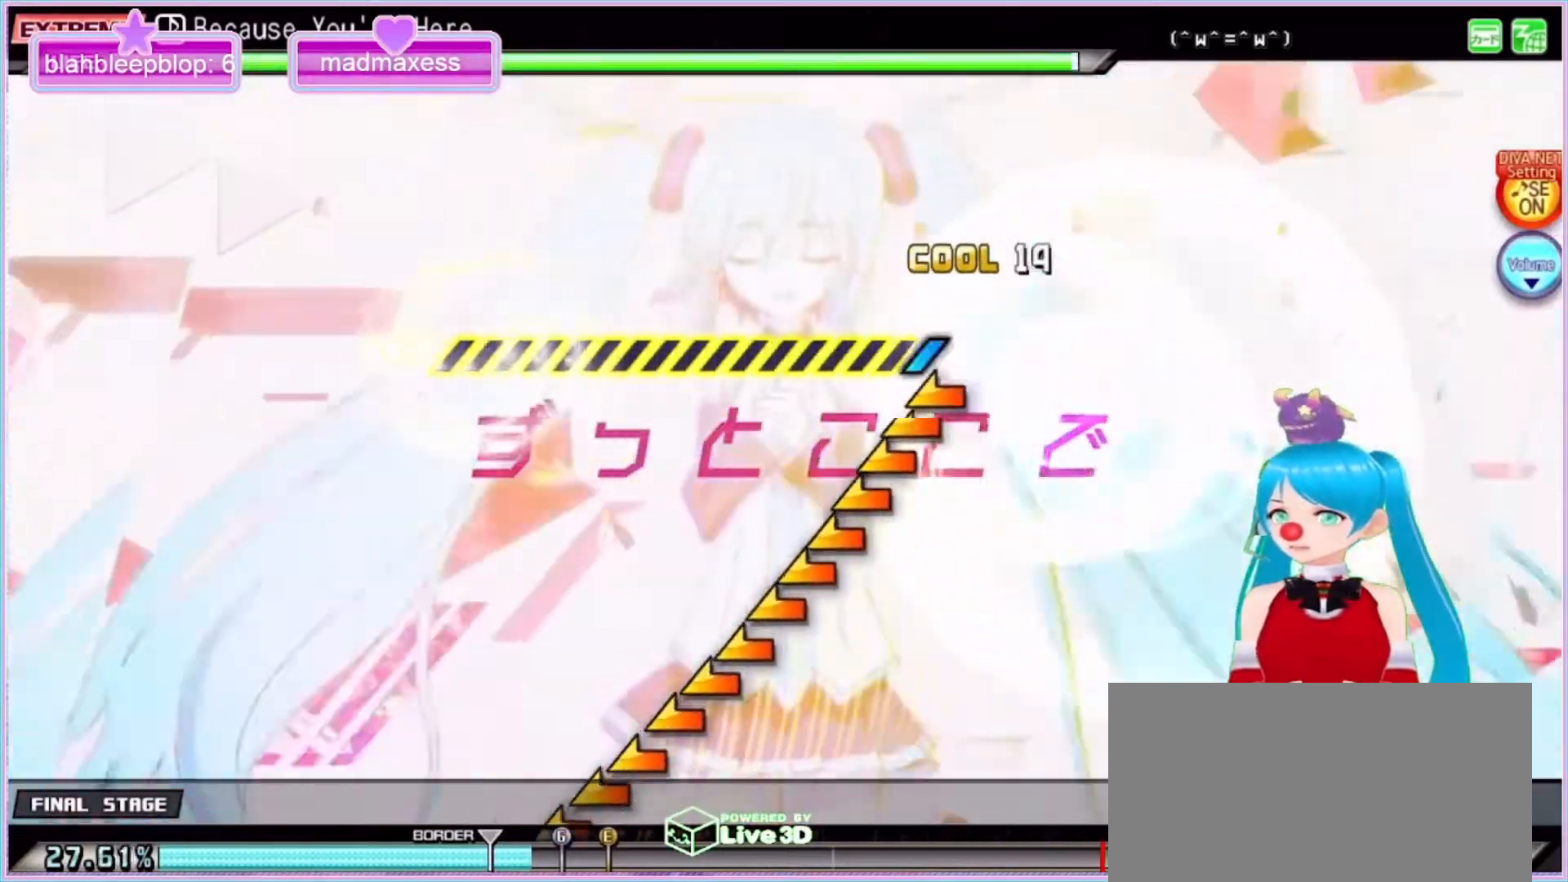
{"buttons": [], "left_stick": "left", "right_stick": "center", "events": []}
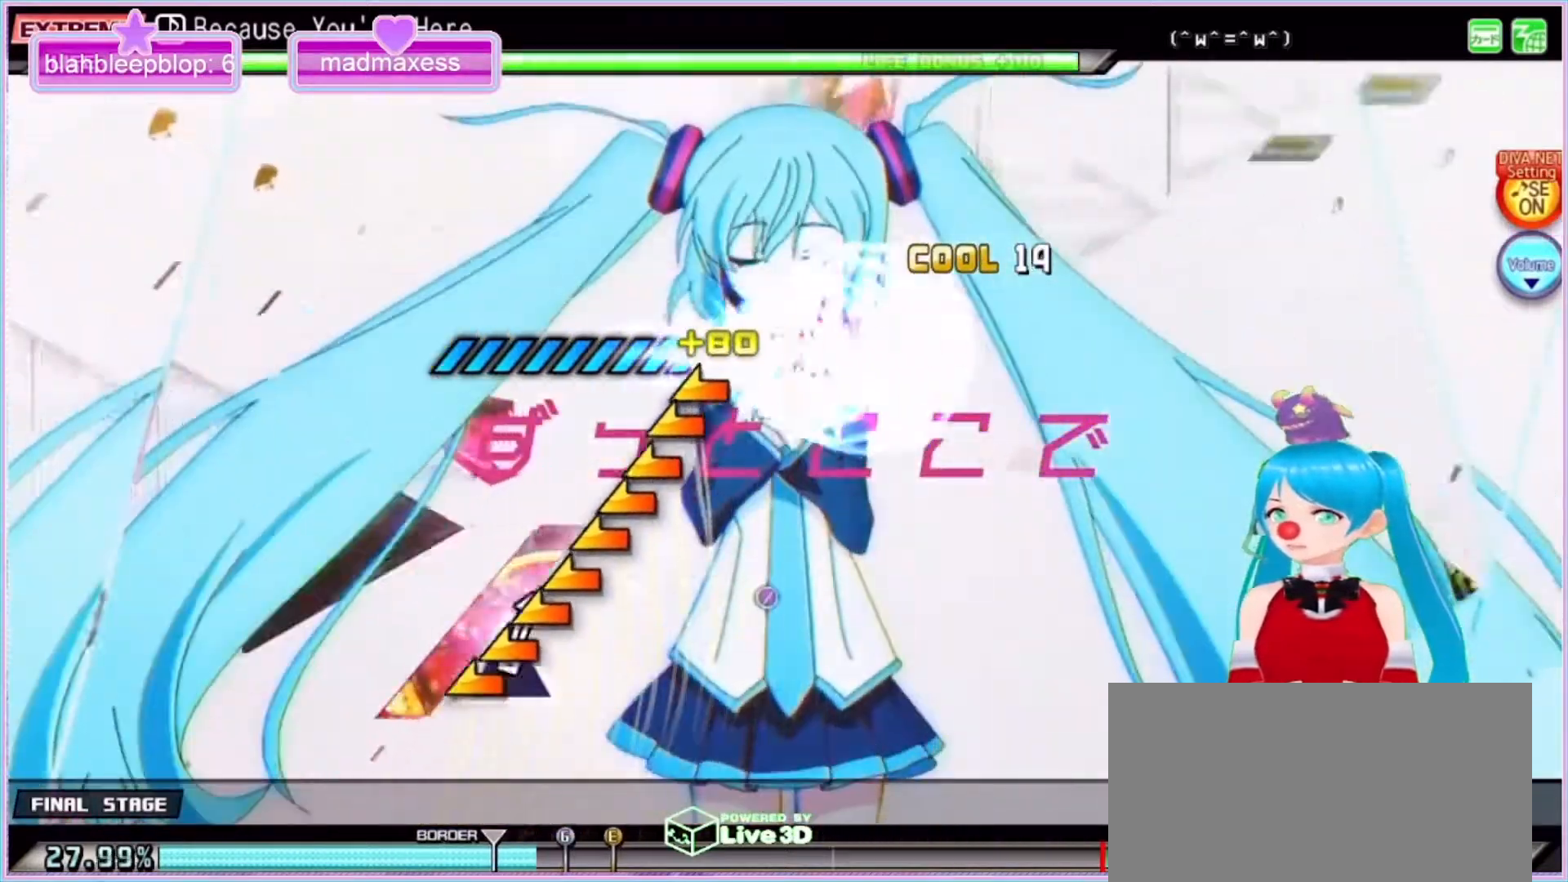
{"buttons": [], "left_stick": "left", "right_stick": "center", "events": []}